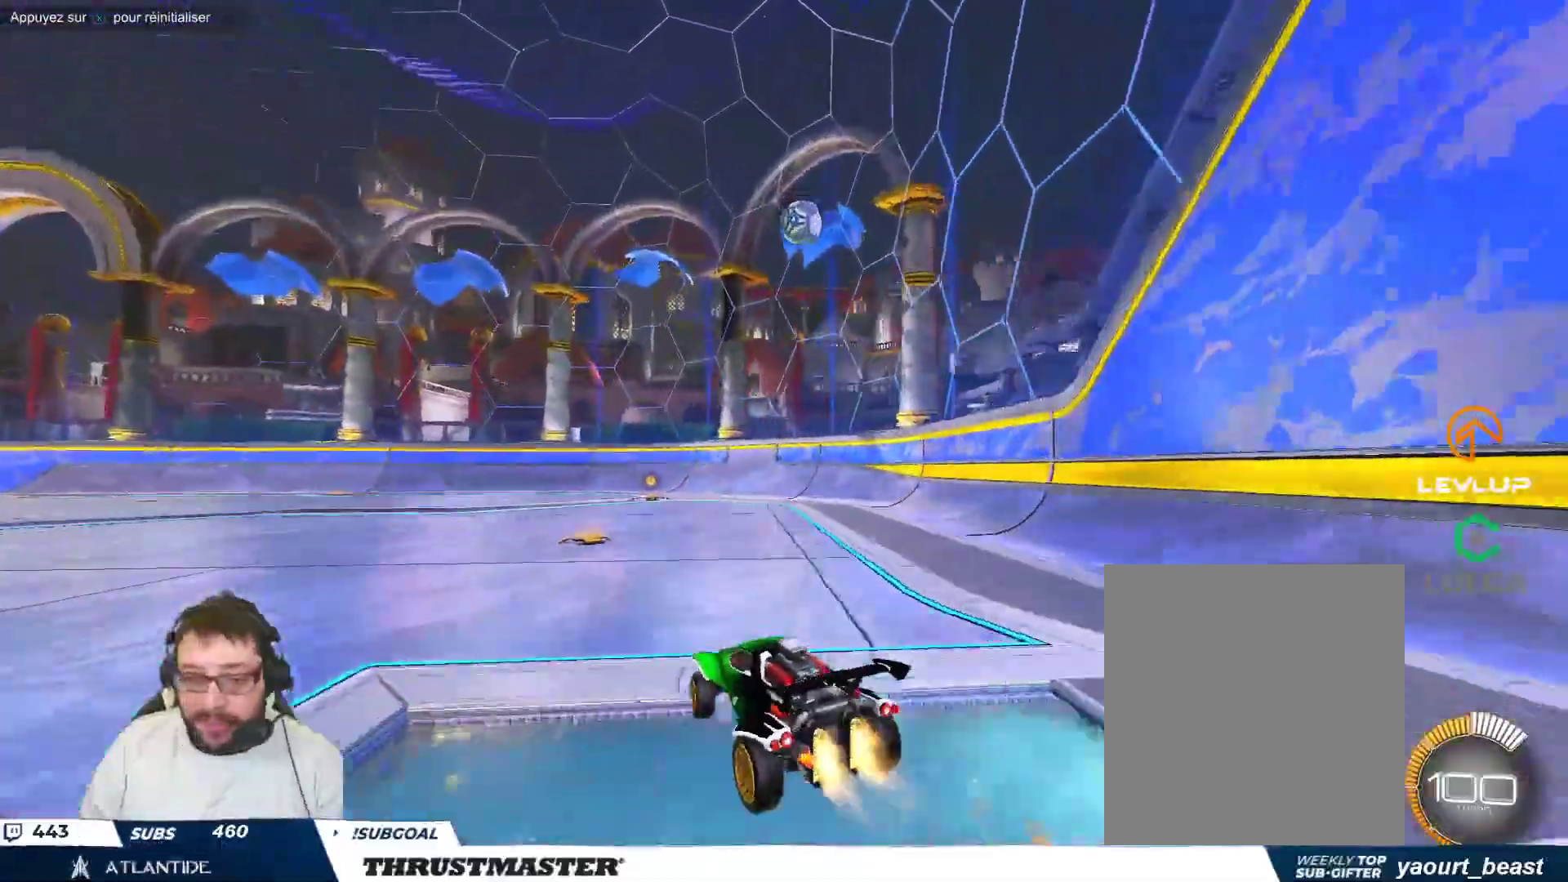
Gameplay with a controller (Xbox layout); each line is a JSON object with the inputs held at the frame after it. "events" lists button and stick changes between this image and that frame as [ms after this image, input, new state], when the widget could be followed in between. Not read: L2 L3 R2 R3 right_stick.
{"buttons": [], "left_stick": "up-left", "events": [[317, "B", "up"], [467, "left_stick", "up-left"]]}
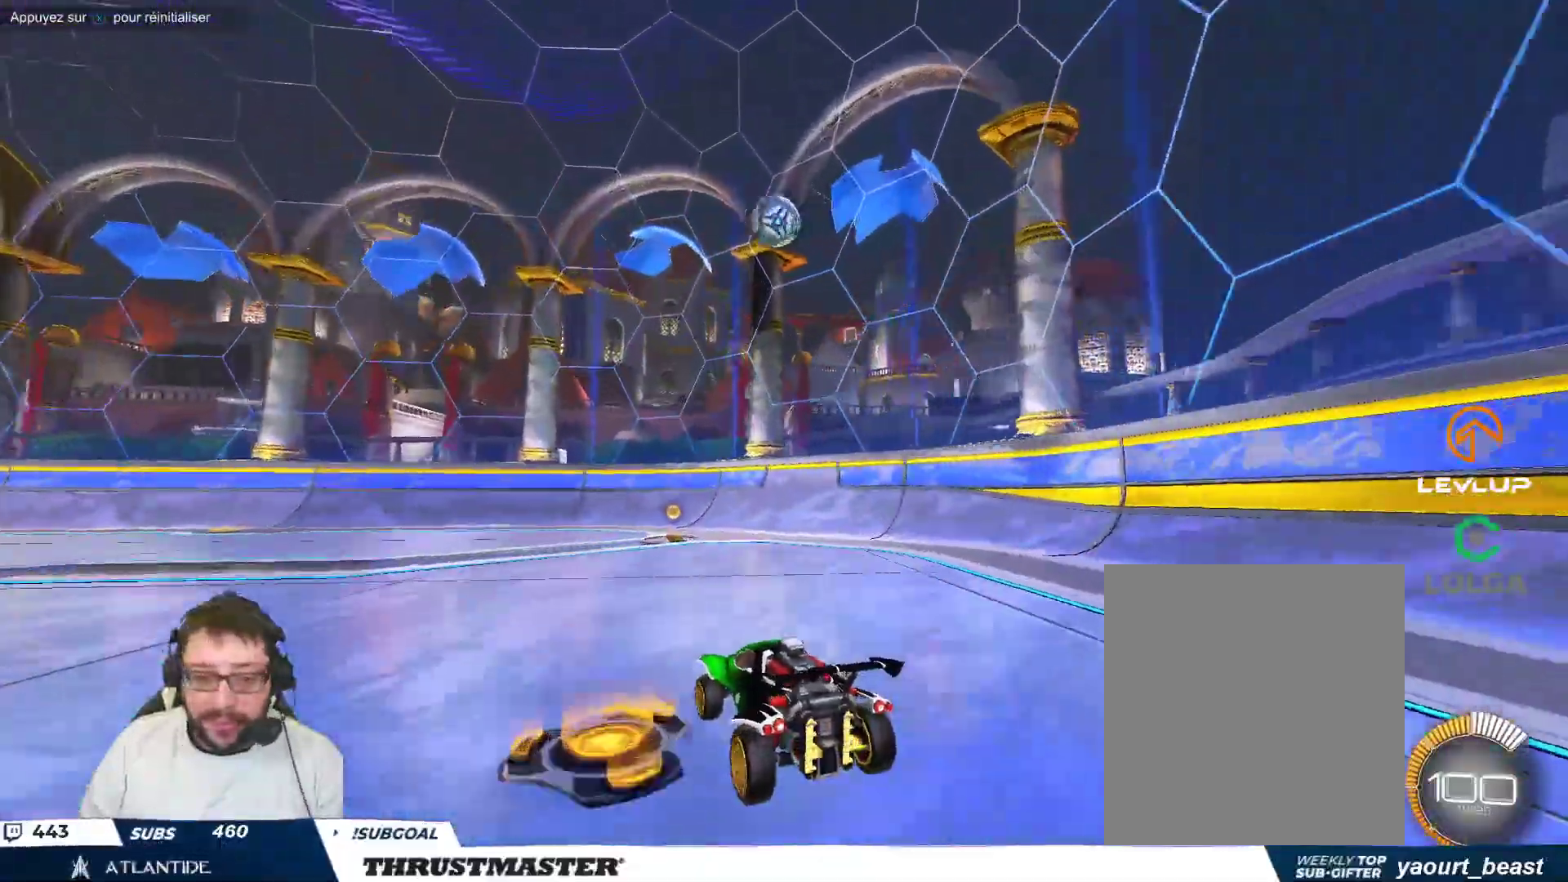
{"buttons": ["A", "B"], "left_stick": "down", "events": [[50, "left_stick", "center"], [183, "left_stick", "down"], [200, "B", "down"], [217, "A", "down"], [317, "A", "up"], [317, "left_stick", "center"], [383, "A", "down"], [383, "left_stick", "down"]]}
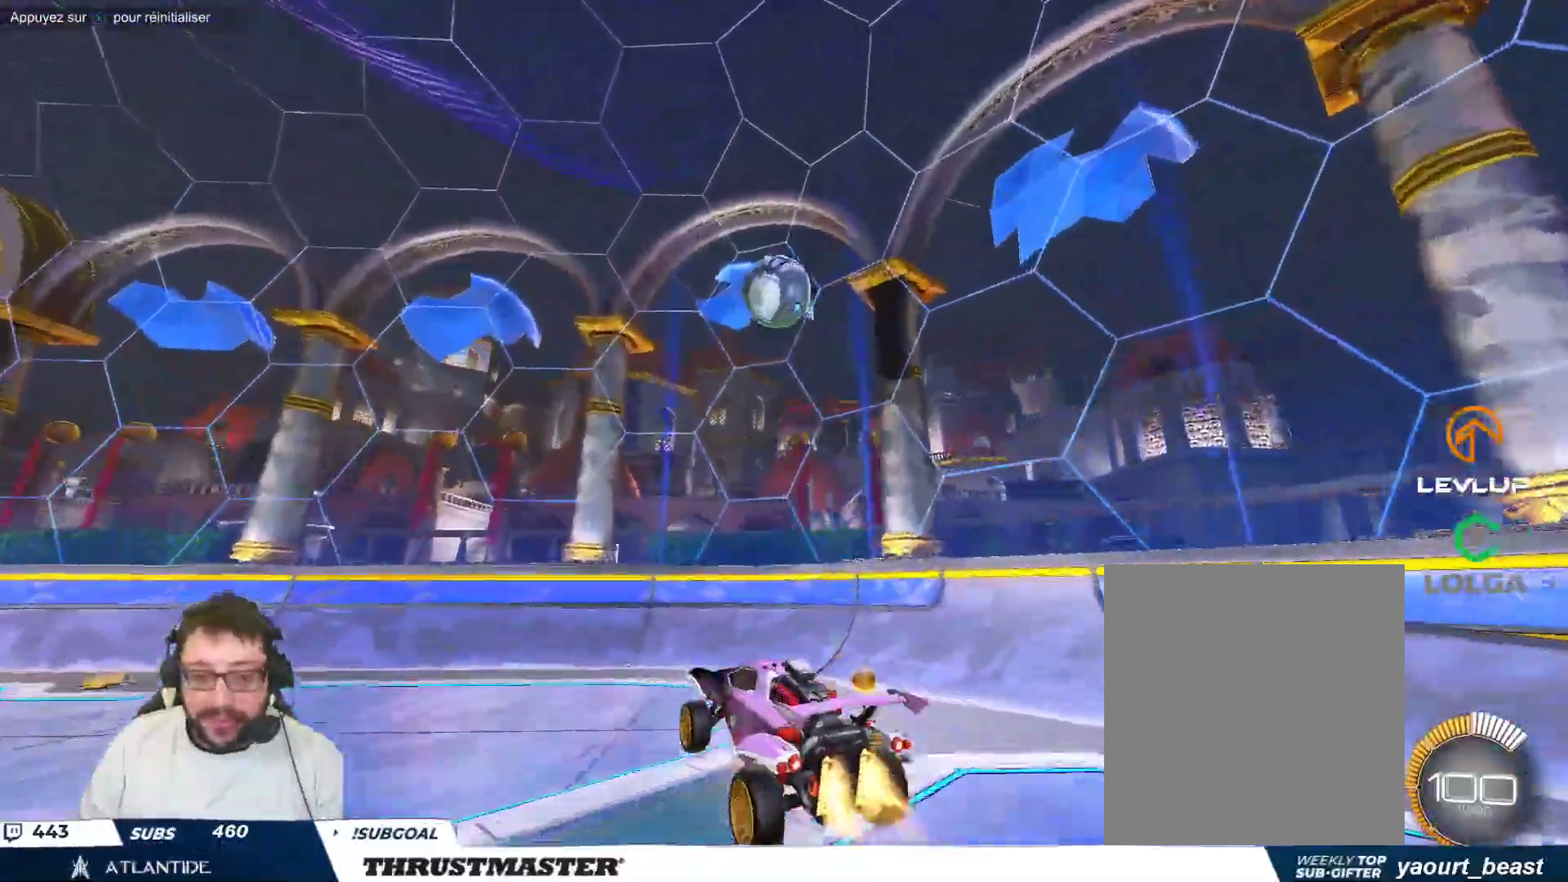
{"buttons": [], "left_stick": "up-left", "events": [[67, "A", "up"], [117, "left_stick", "left"], [200, "left_stick", "right"], [317, "left_stick", "center"], [367, "B", "up"], [417, "left_stick", "up-left"]]}
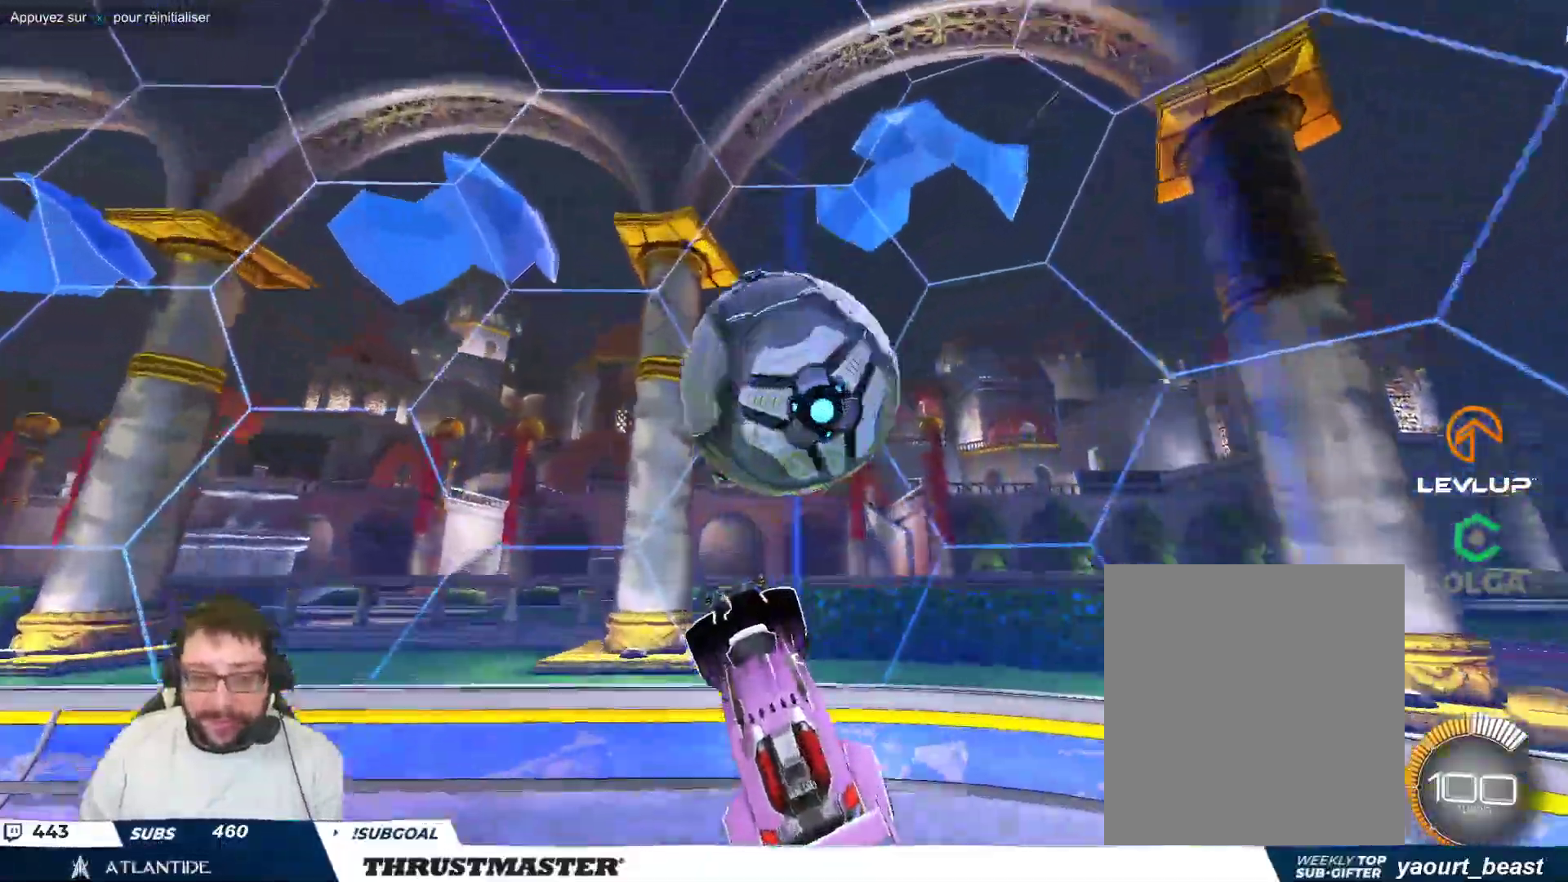
{"buttons": [], "left_stick": "left", "events": [[67, "B", "down"], [67, "left_stick", "left"], [83, "Y", "down"], [217, "Y", "up"], [283, "Y", "down"], [350, "B", "up"], [367, "Y", "up"]]}
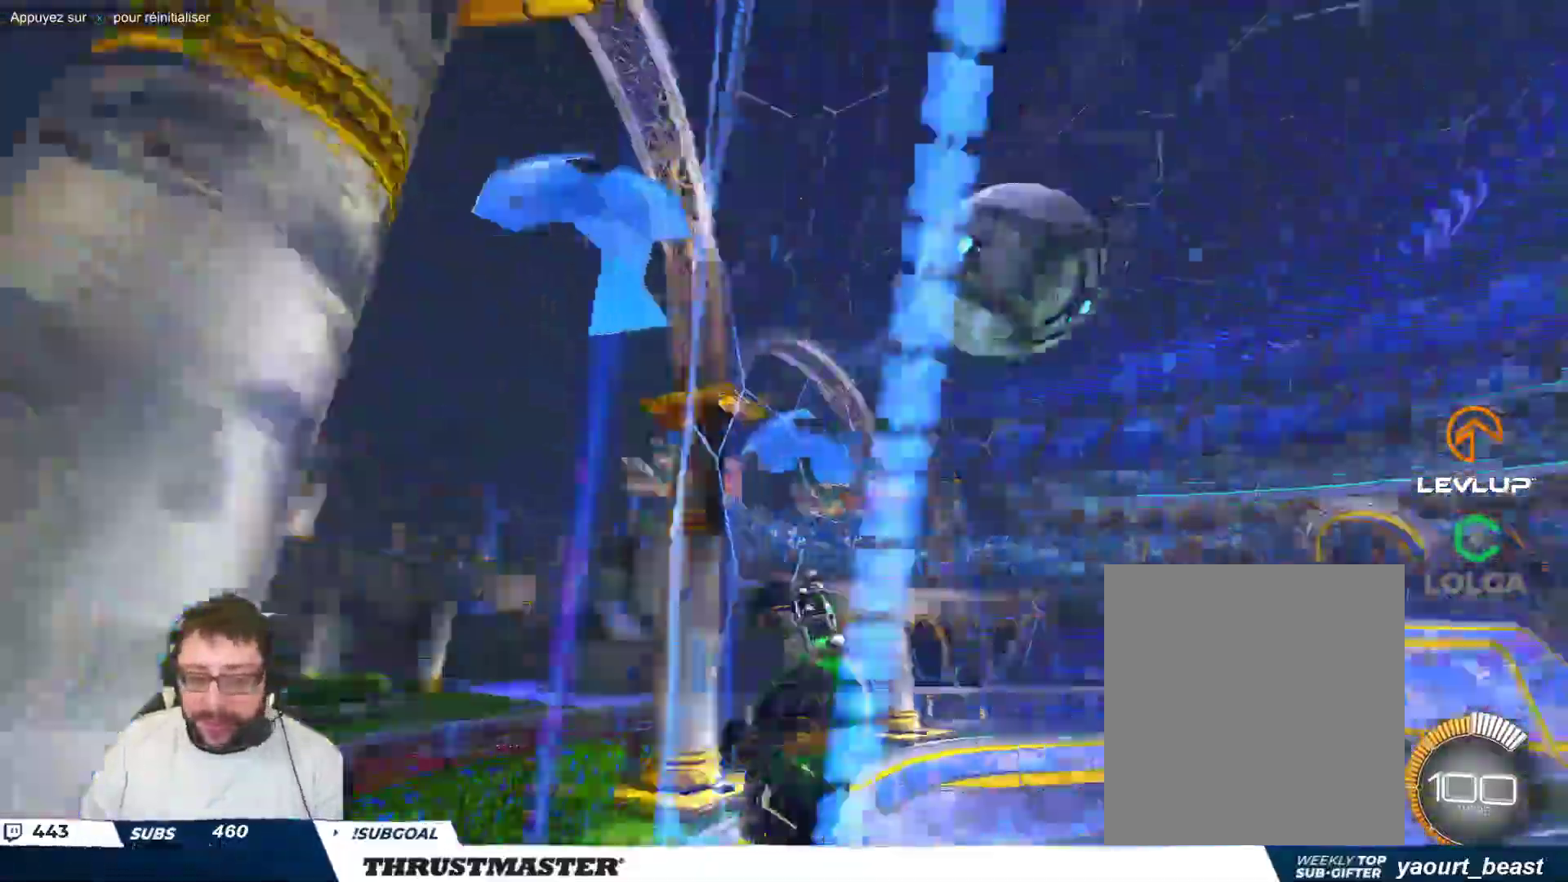
{"buttons": [], "left_stick": "left", "events": []}
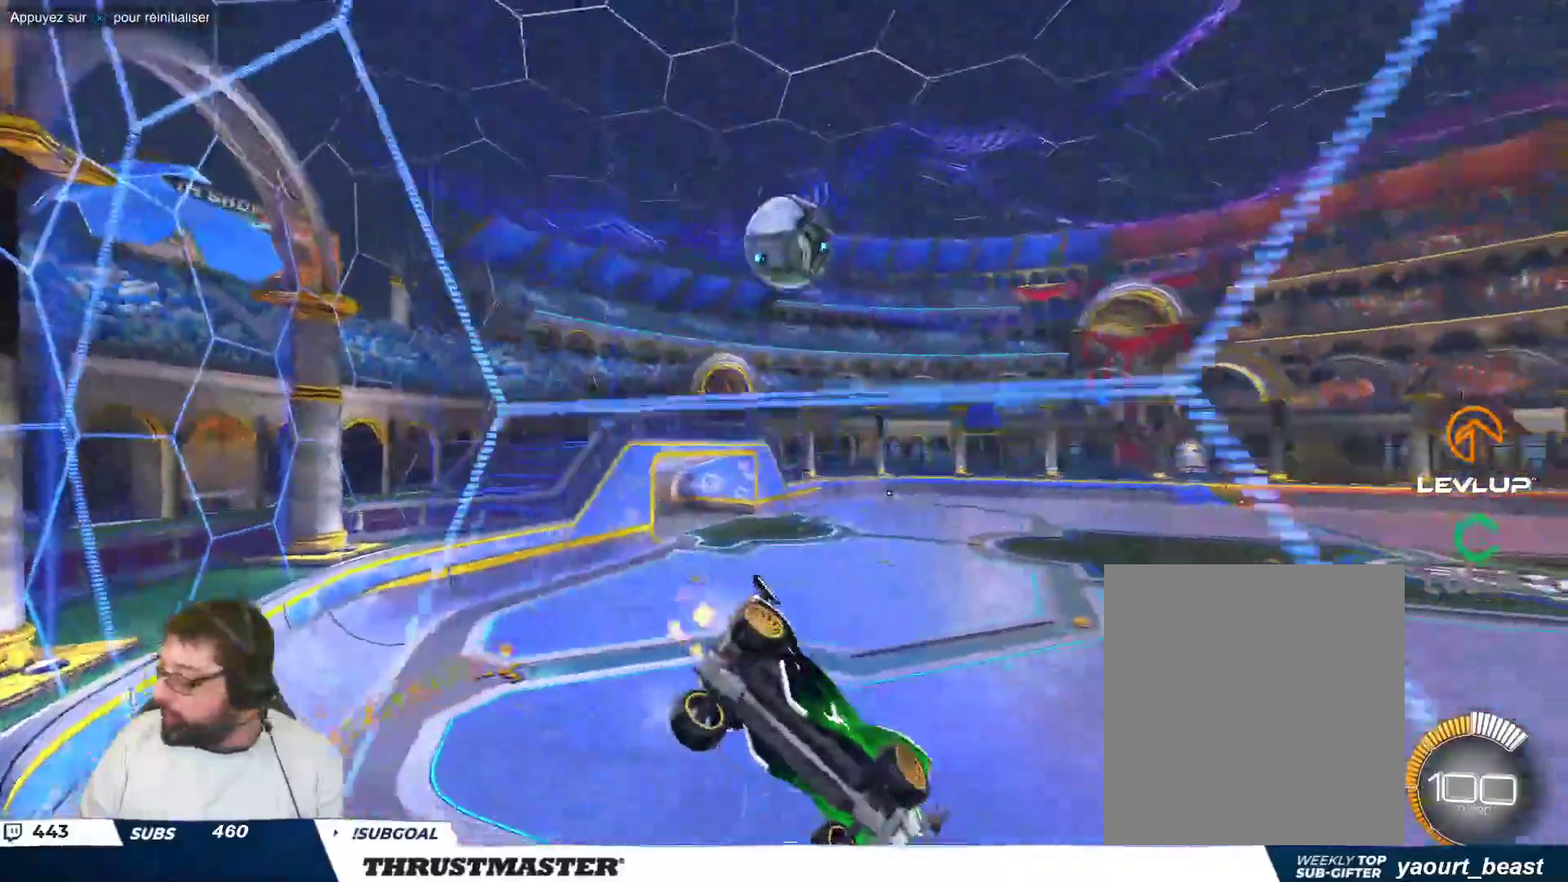
{"buttons": [], "left_stick": "center", "events": [[233, "left_stick", "down-left"], [367, "left_stick", "up-left"], [417, "left_stick", "center"]]}
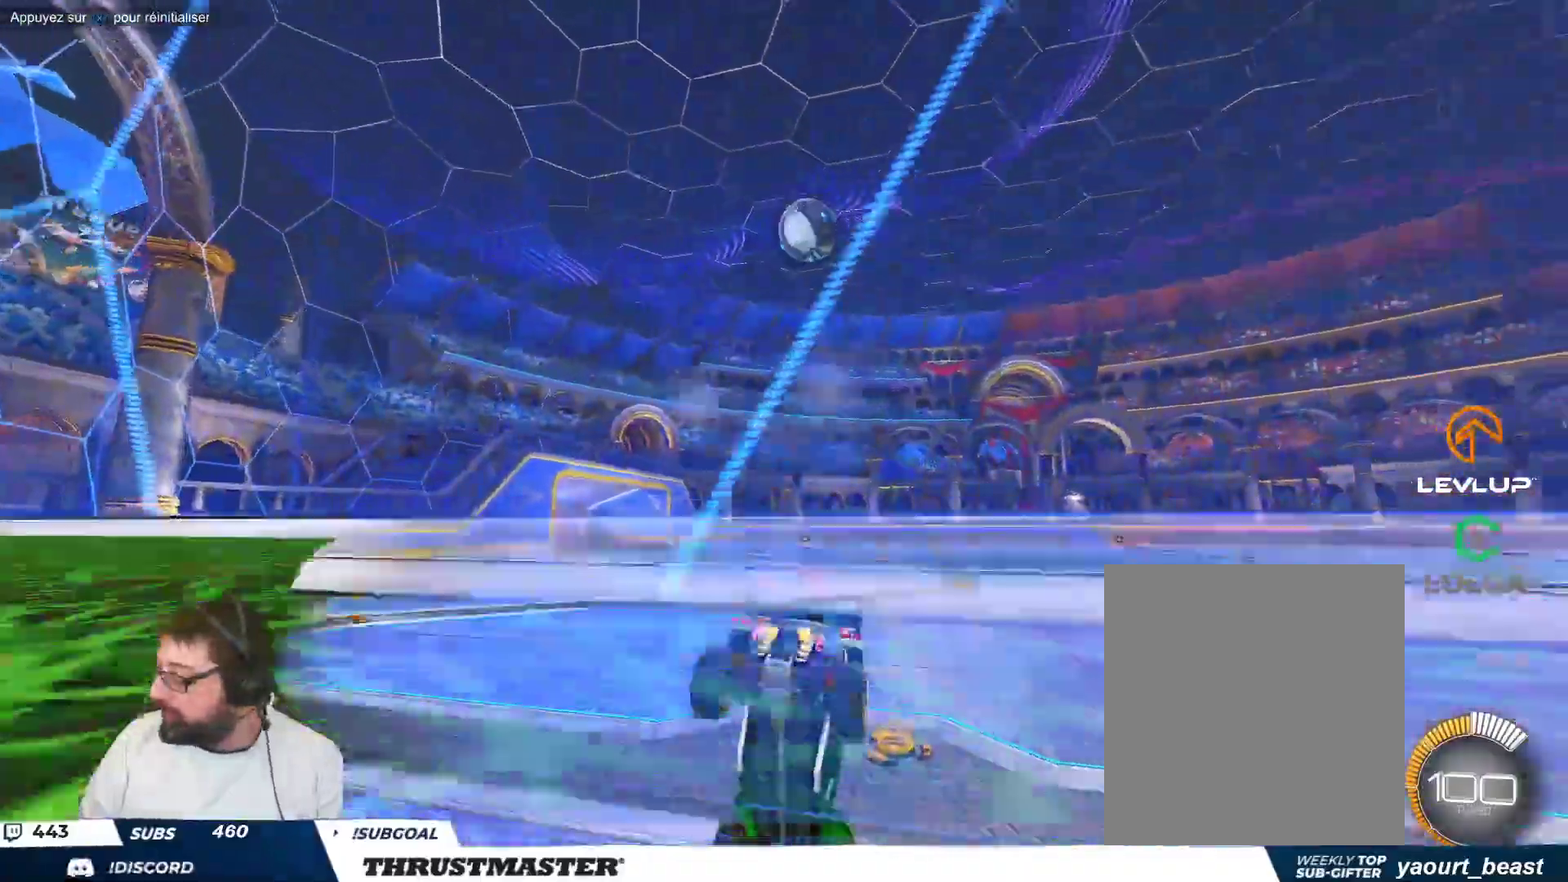
{"buttons": [], "left_stick": "center", "events": [[200, "B", "down"], [250, "B", "up"]]}
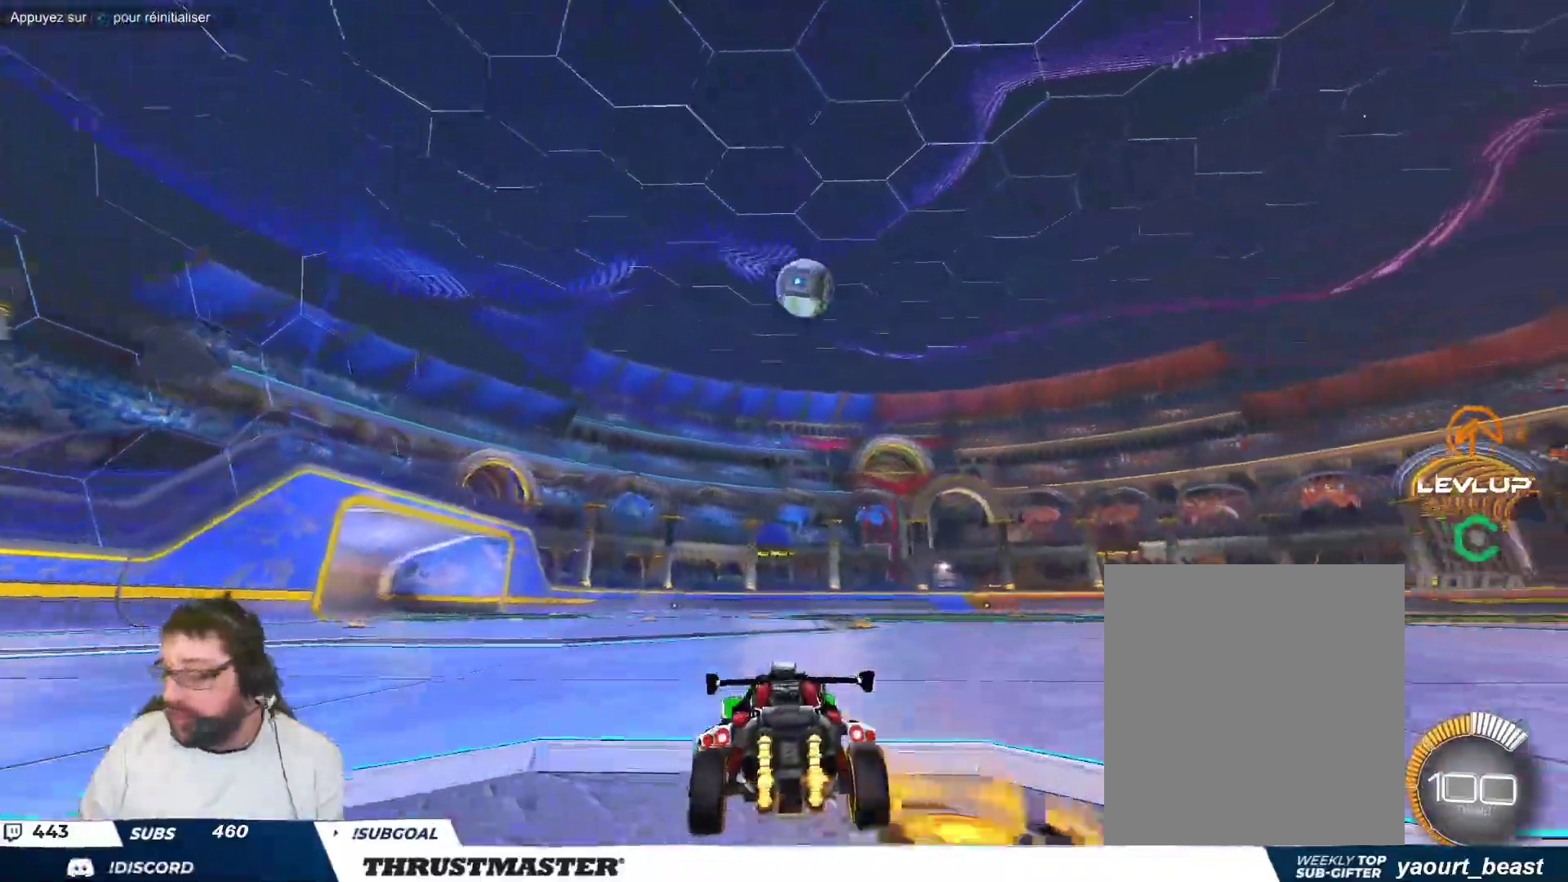
{"buttons": ["B"], "left_stick": "center", "events": [[67, "left_stick", "right"], [183, "B", "down"], [200, "left_stick", "center"]]}
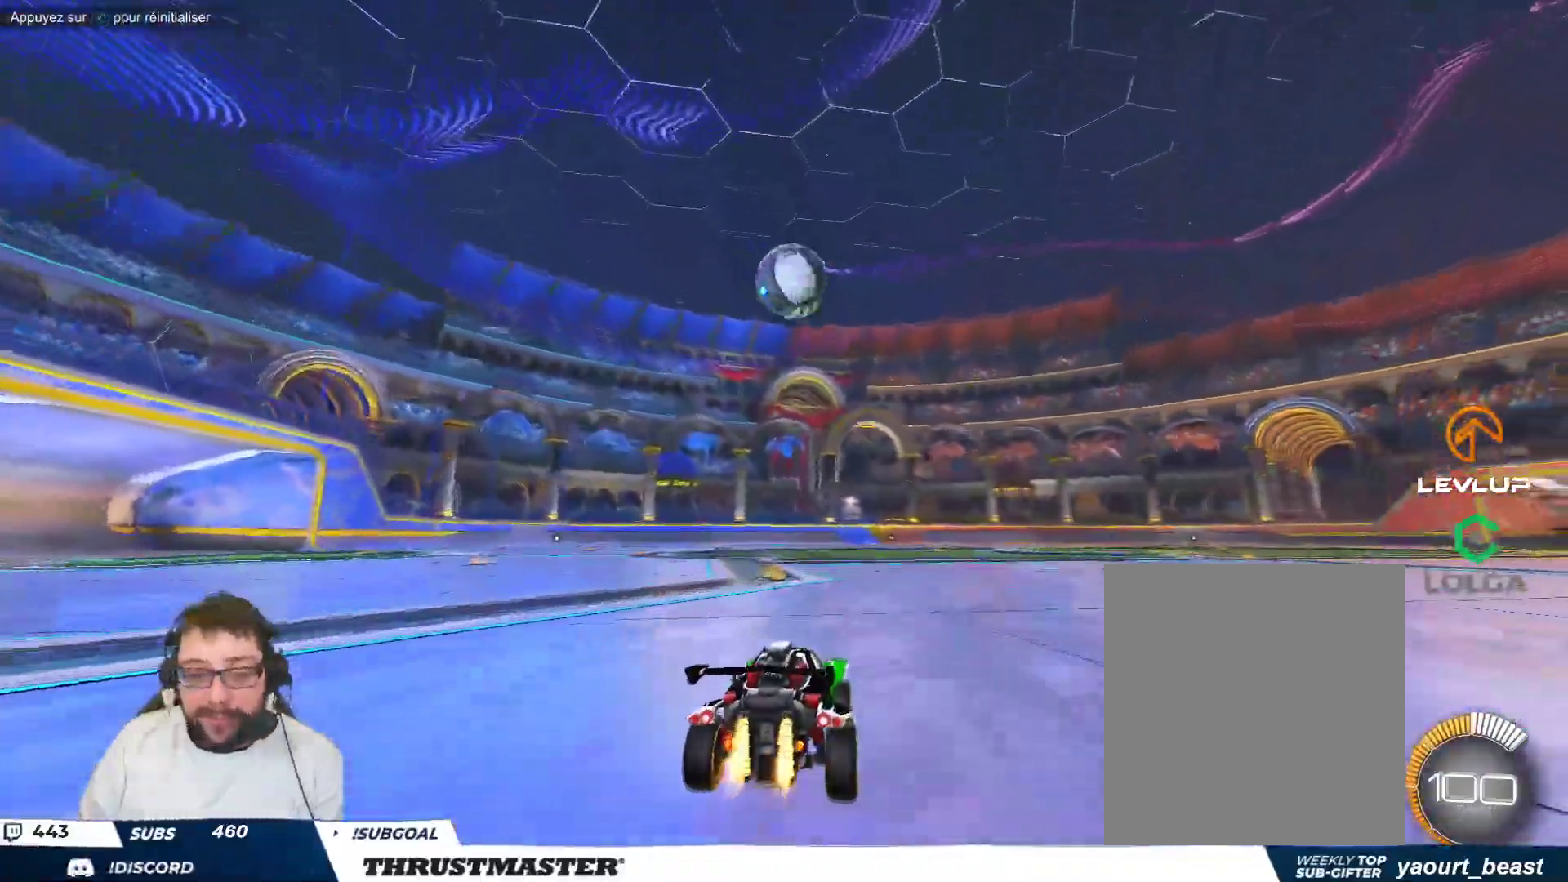
{"buttons": [], "left_stick": "center", "events": [[17, "B", "up"], [200, "A", "down"], [200, "B", "down"], [233, "left_stick", "down"], [367, "A", "up"], [367, "left_stick", "center"], [383, "B", "up"]]}
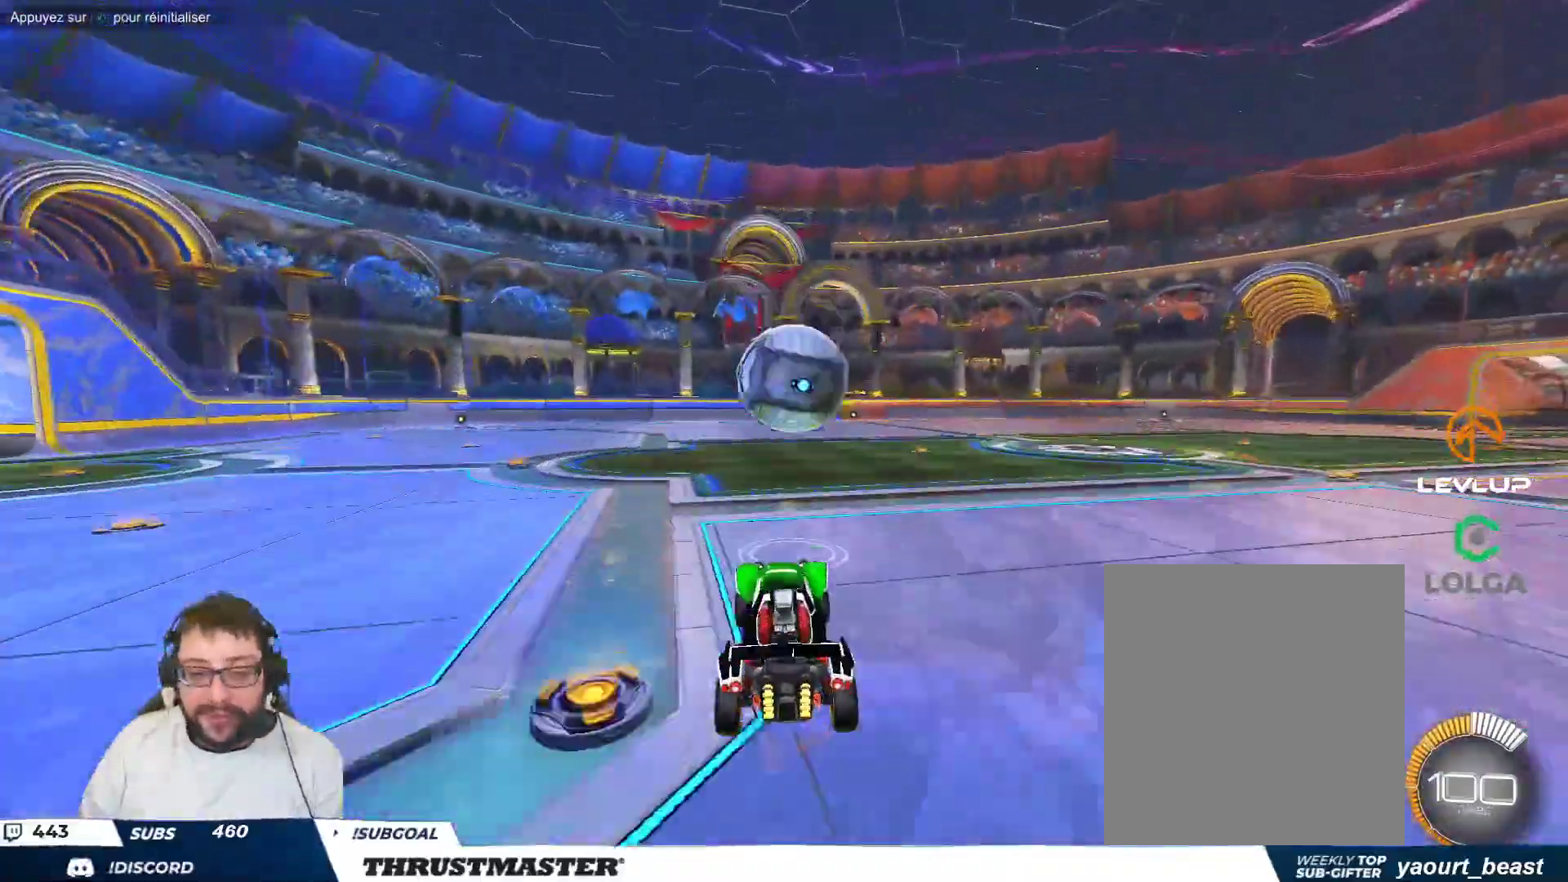
{"buttons": [], "left_stick": "down-right", "events": [[100, "left_stick", "up-right"], [150, "A", "down"], [200, "A", "up"], [217, "left_stick", "down"], [333, "left_stick", "down-right"], [350, "B", "down"], [367, "Y", "down"], [500, "B", "up"], [500, "Y", "up"]]}
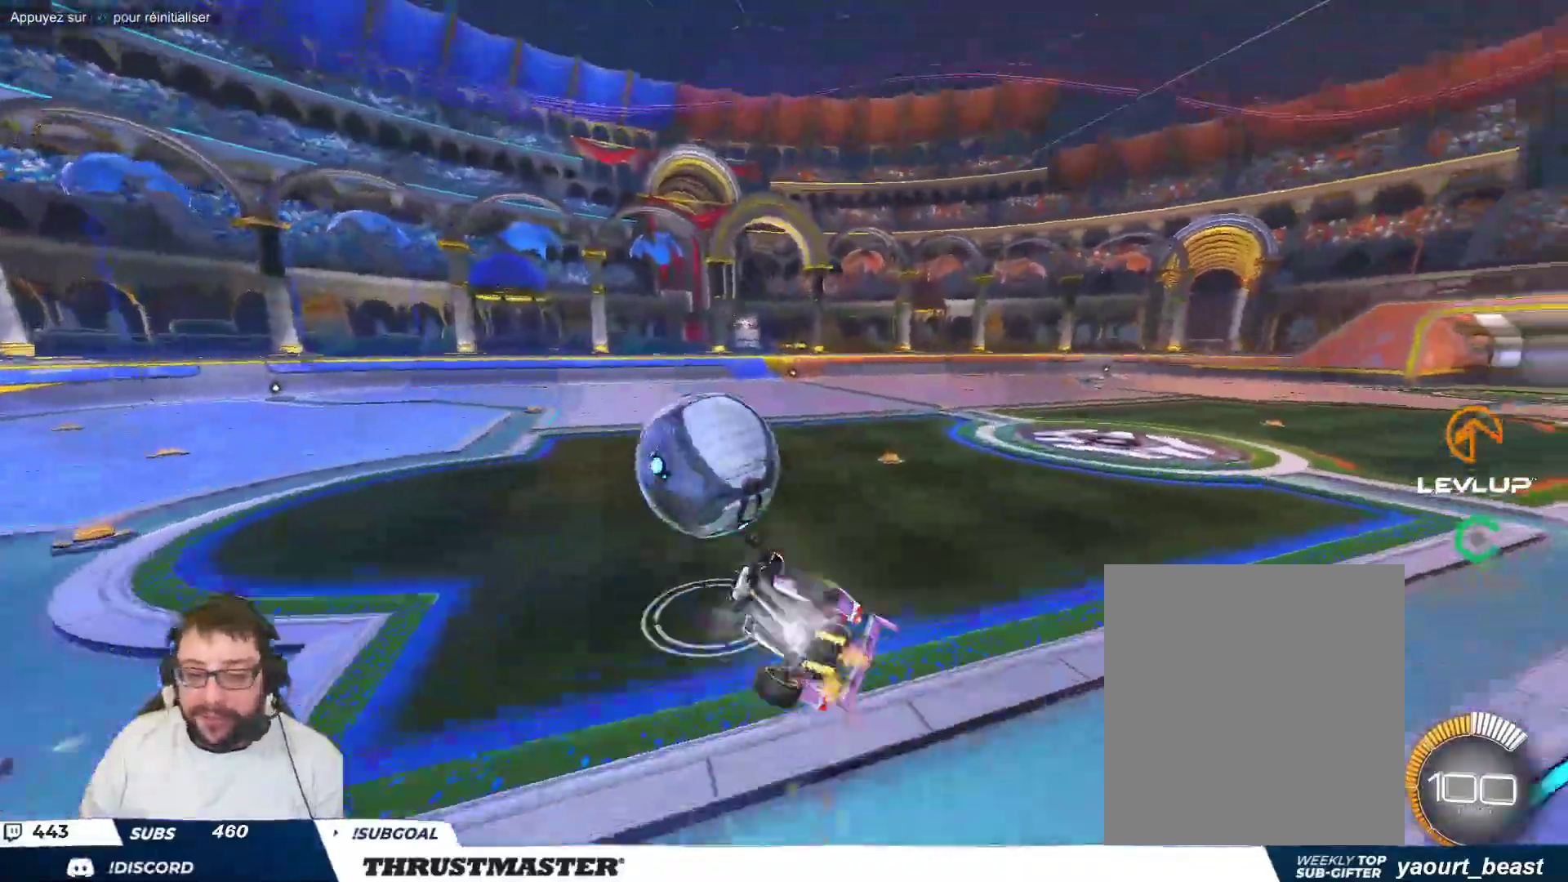
{"buttons": [], "left_stick": "center", "events": [[483, "left_stick", "center"]]}
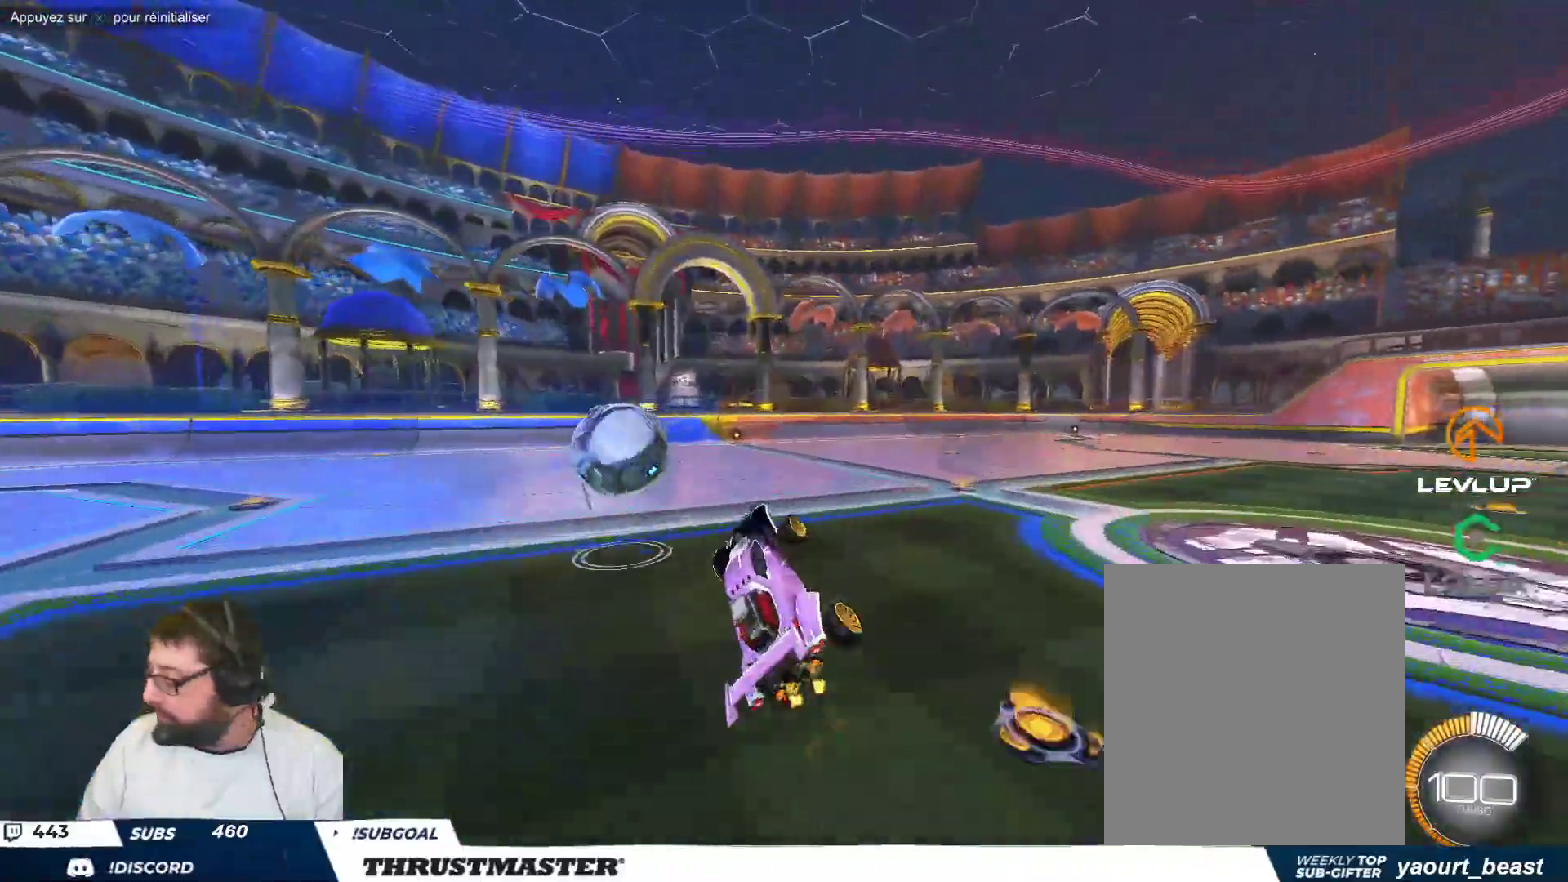
{"buttons": [], "left_stick": "center", "events": []}
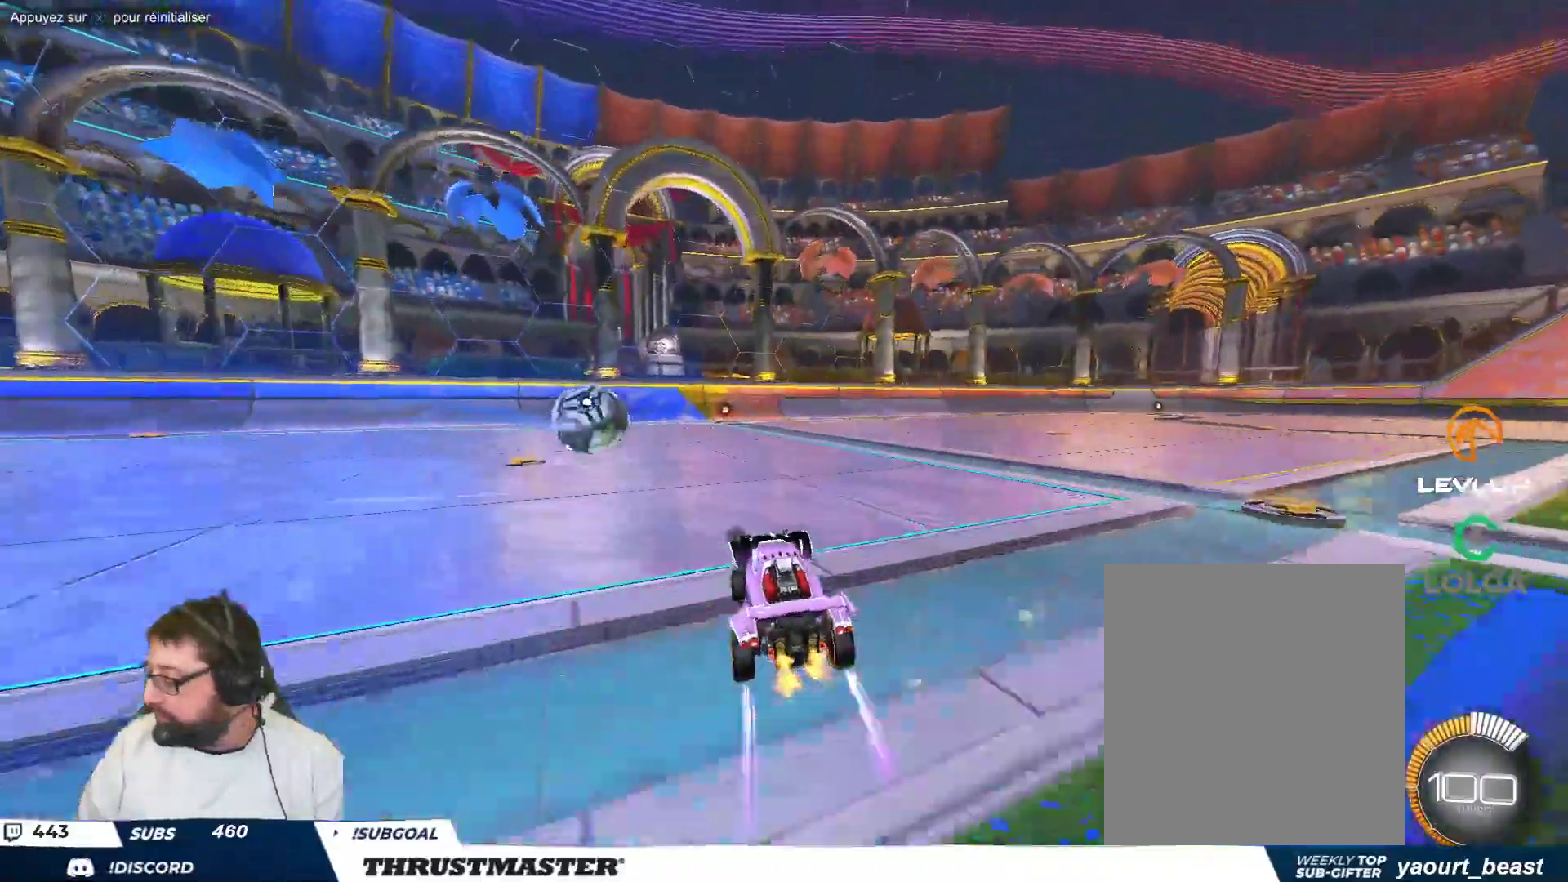
{"buttons": [], "left_stick": "up-left", "events": [[117, "left_stick", "down-right"], [167, "A", "down"], [233, "left_stick", "up-left"], [250, "A", "up"], [300, "A", "down"], [350, "A", "up"]]}
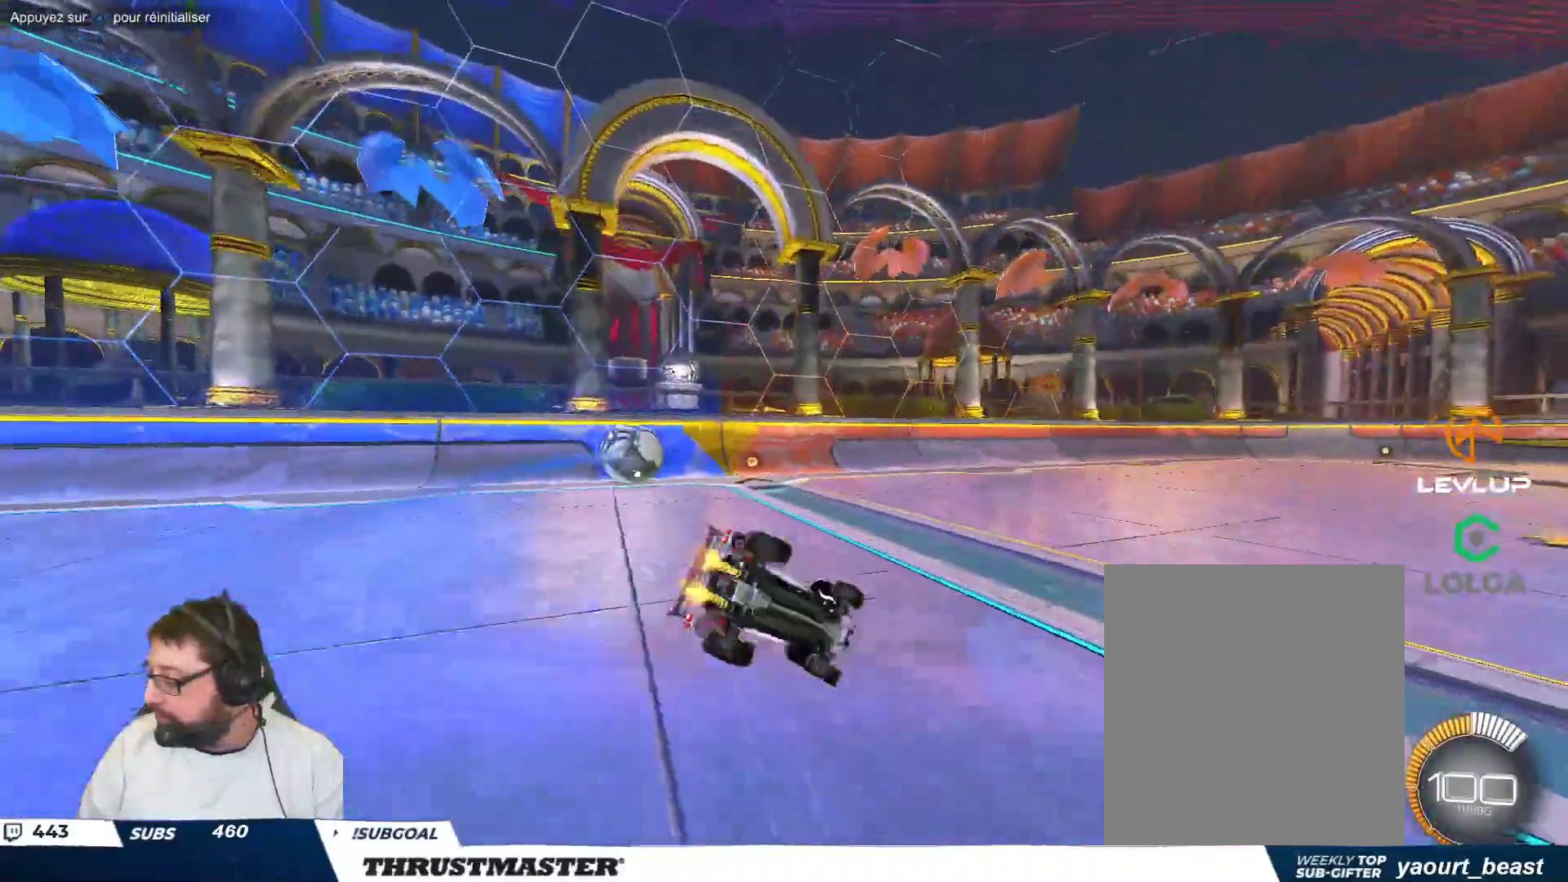
{"buttons": [], "left_stick": "left", "events": [[150, "left_stick", "left"]]}
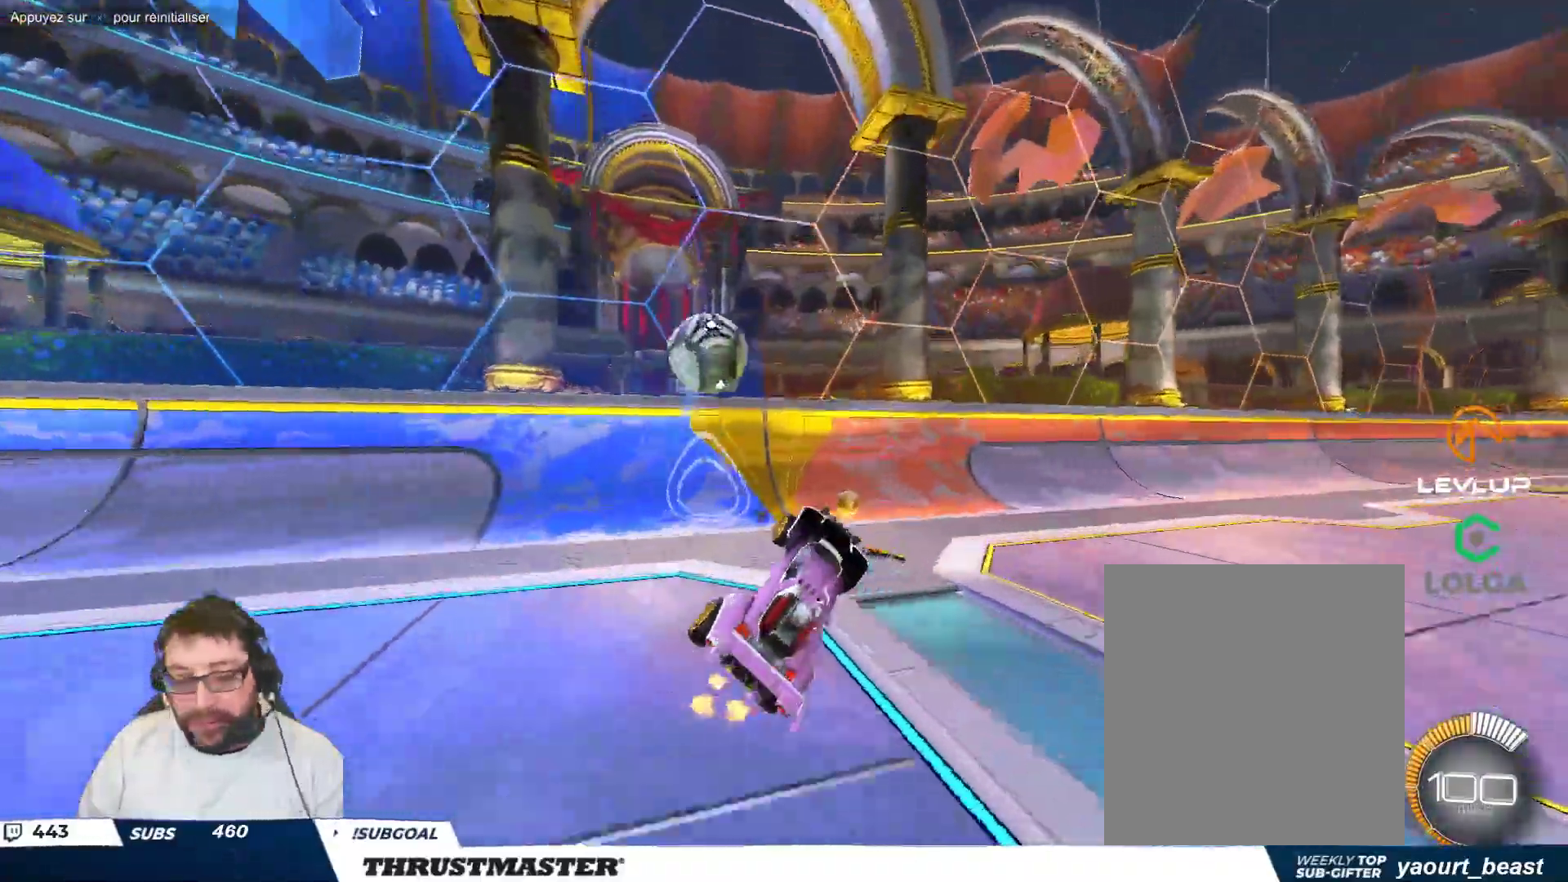
{"buttons": [], "left_stick": "center", "events": [[67, "left_stick", "down"], [150, "left_stick", "center"], [217, "Y", "down"], [283, "Y", "up"], [333, "left_stick", "down-left"], [483, "left_stick", "center"]]}
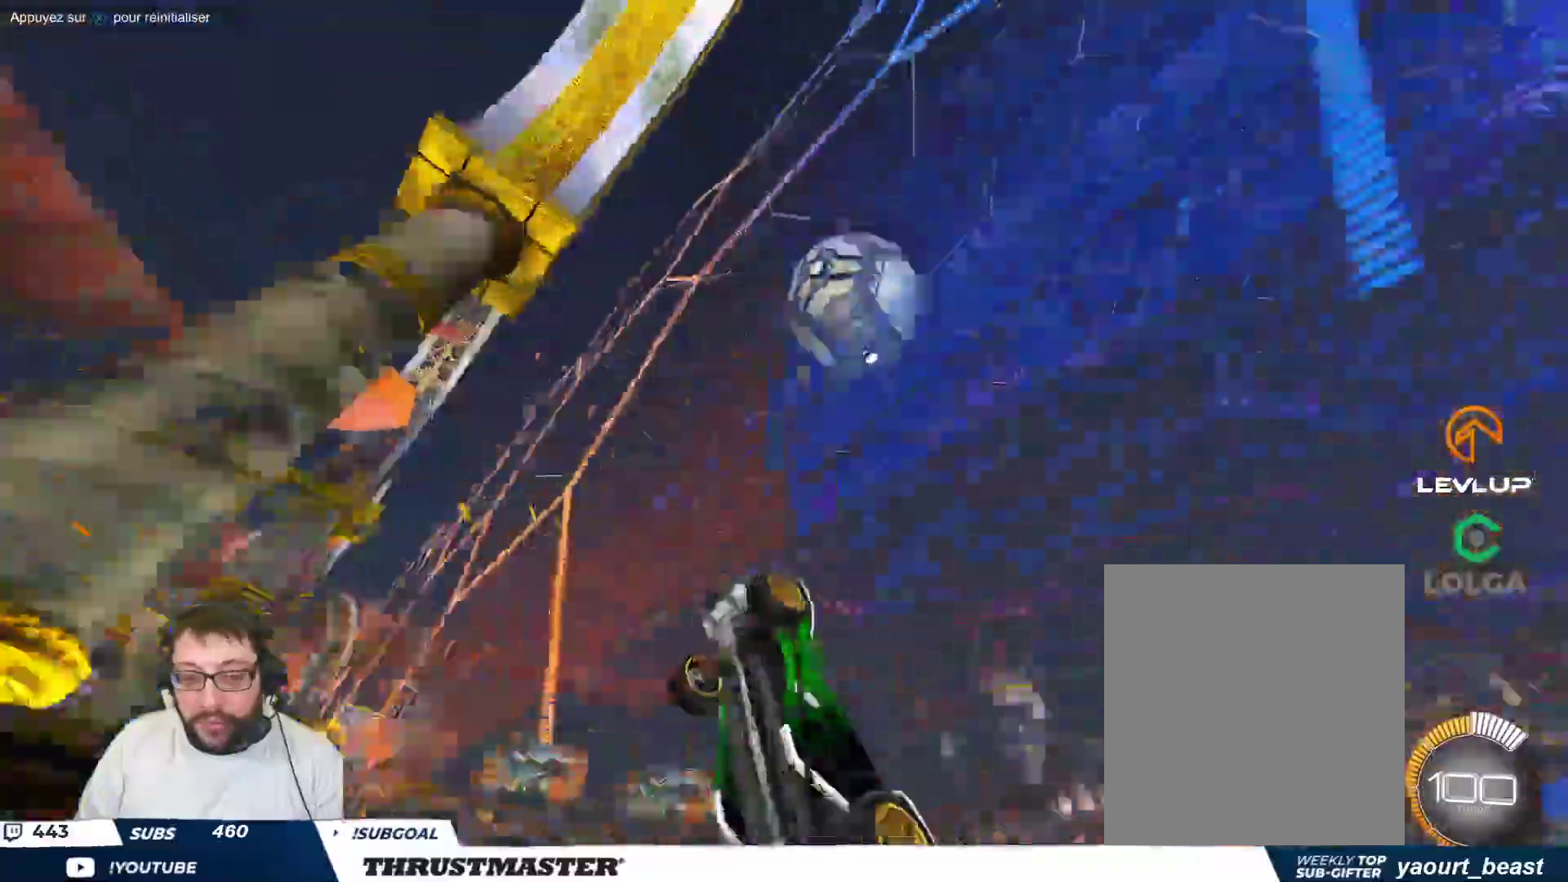
{"buttons": [], "left_stick": "down", "events": [[433, "A", "down"], [450, "left_stick", "down"], [483, "A", "up"]]}
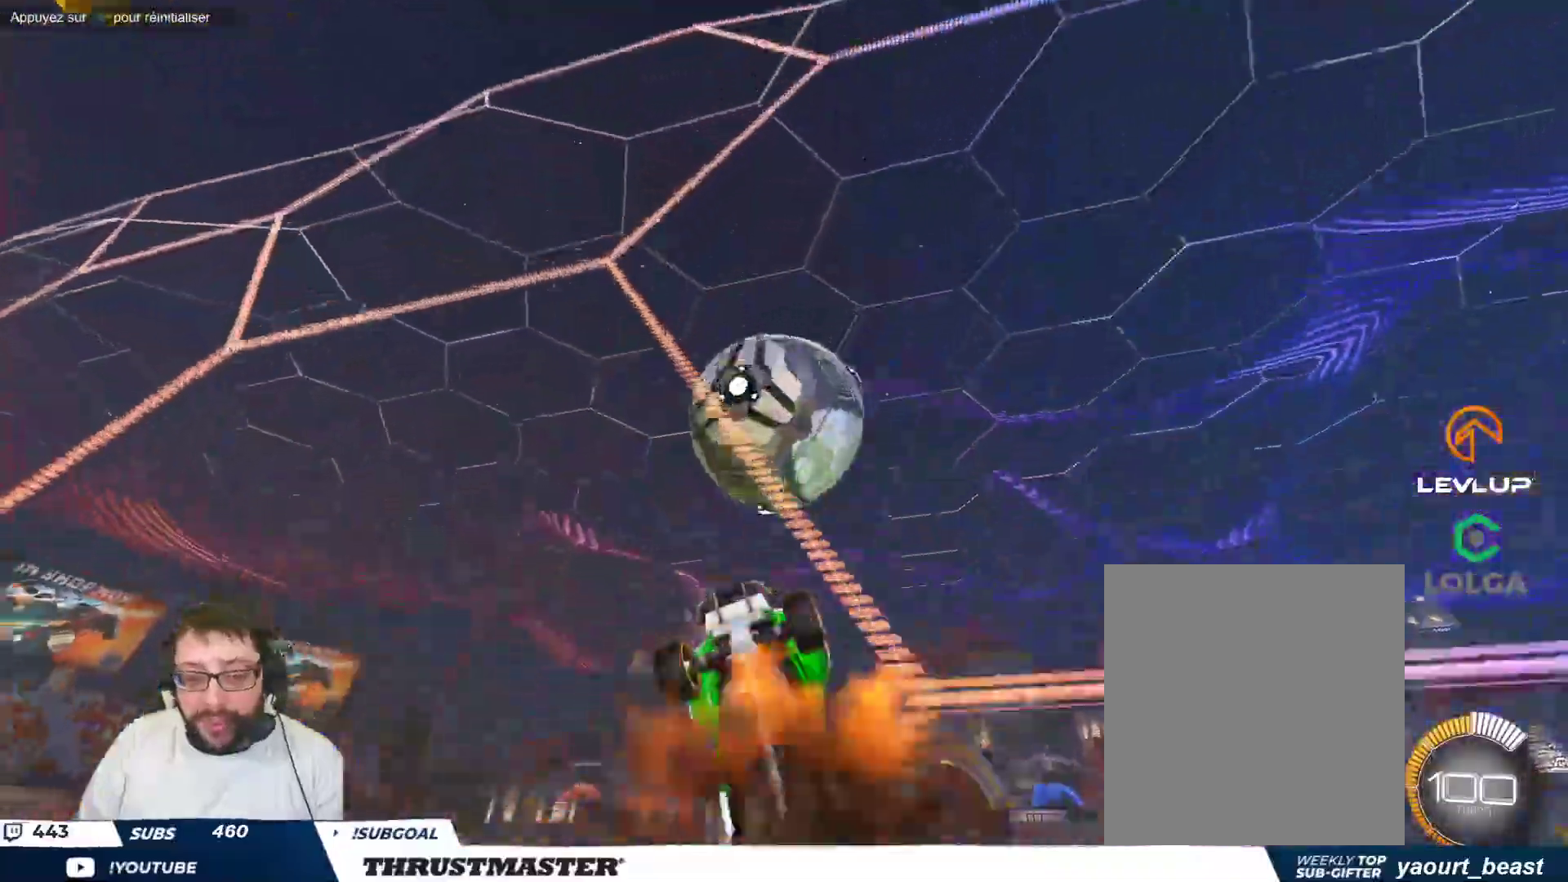
{"buttons": ["B"], "left_stick": "right", "events": [[50, "left_stick", "down-right"], [267, "B", "down"], [400, "left_stick", "right"]]}
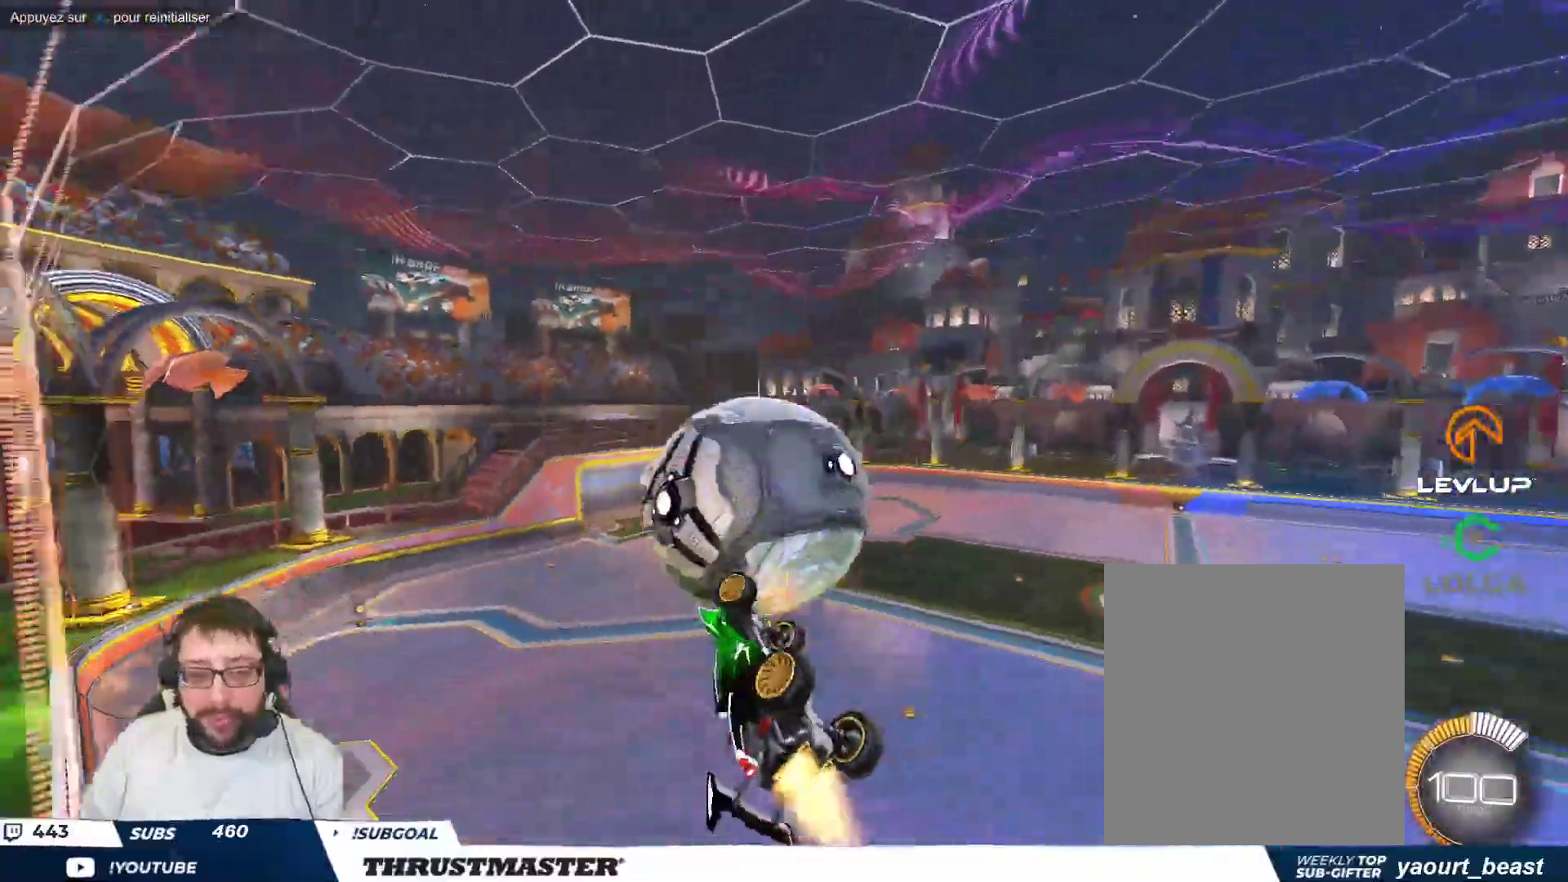
{"buttons": [], "left_stick": "down-right", "events": [[100, "left_stick", "up-right"], [150, "A", "down"], [267, "A", "up"], [317, "left_stick", "down-right"], [500, "B", "up"]]}
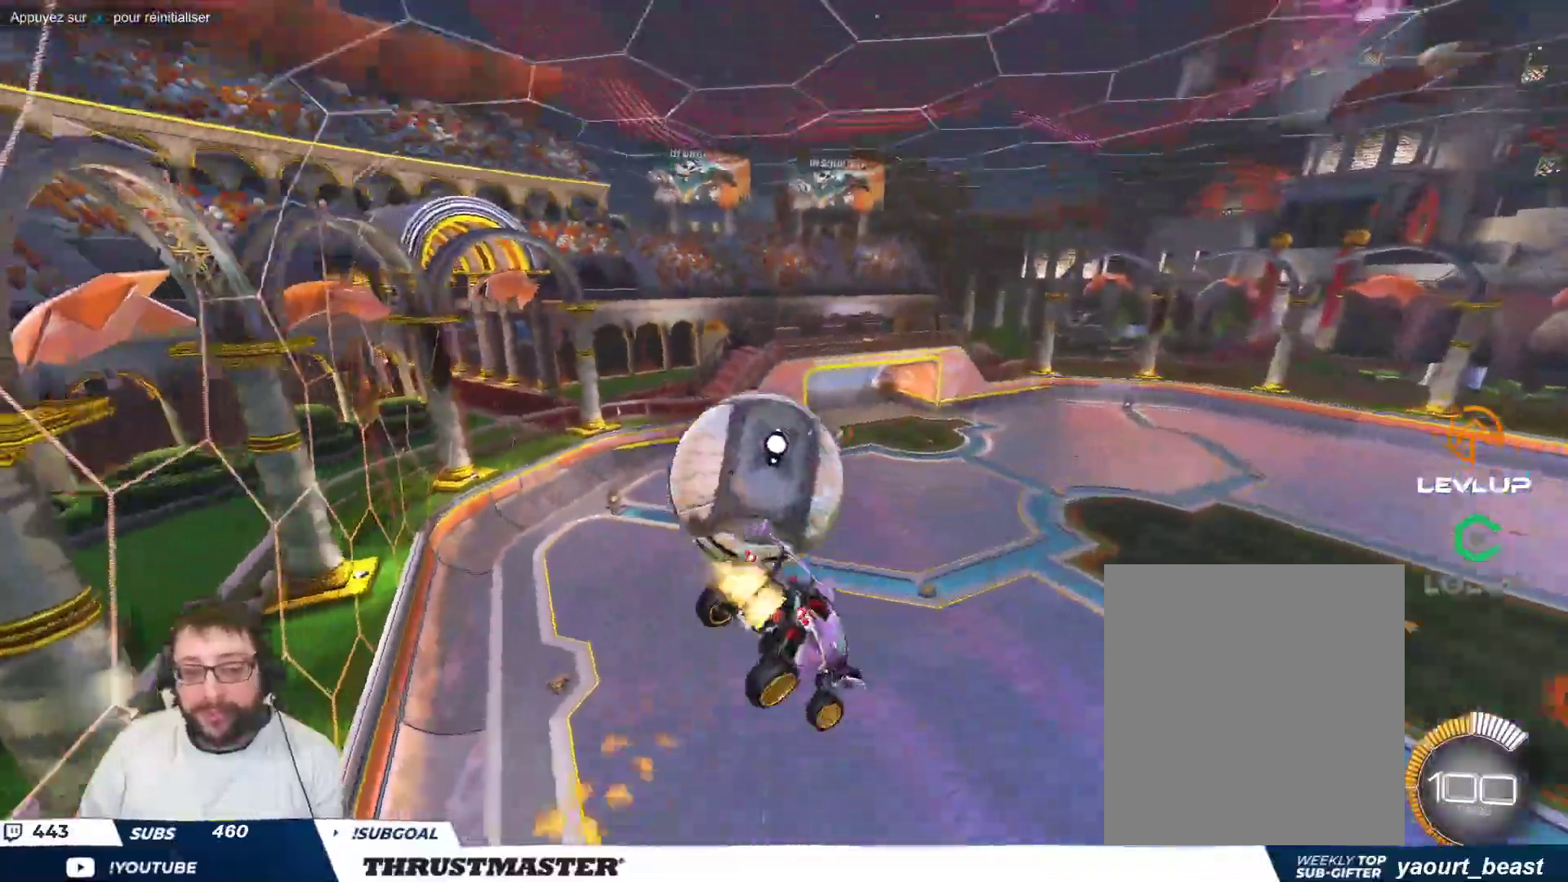
{"buttons": ["B"], "left_stick": "right", "events": [[167, "left_stick", "right"], [400, "B", "down"]]}
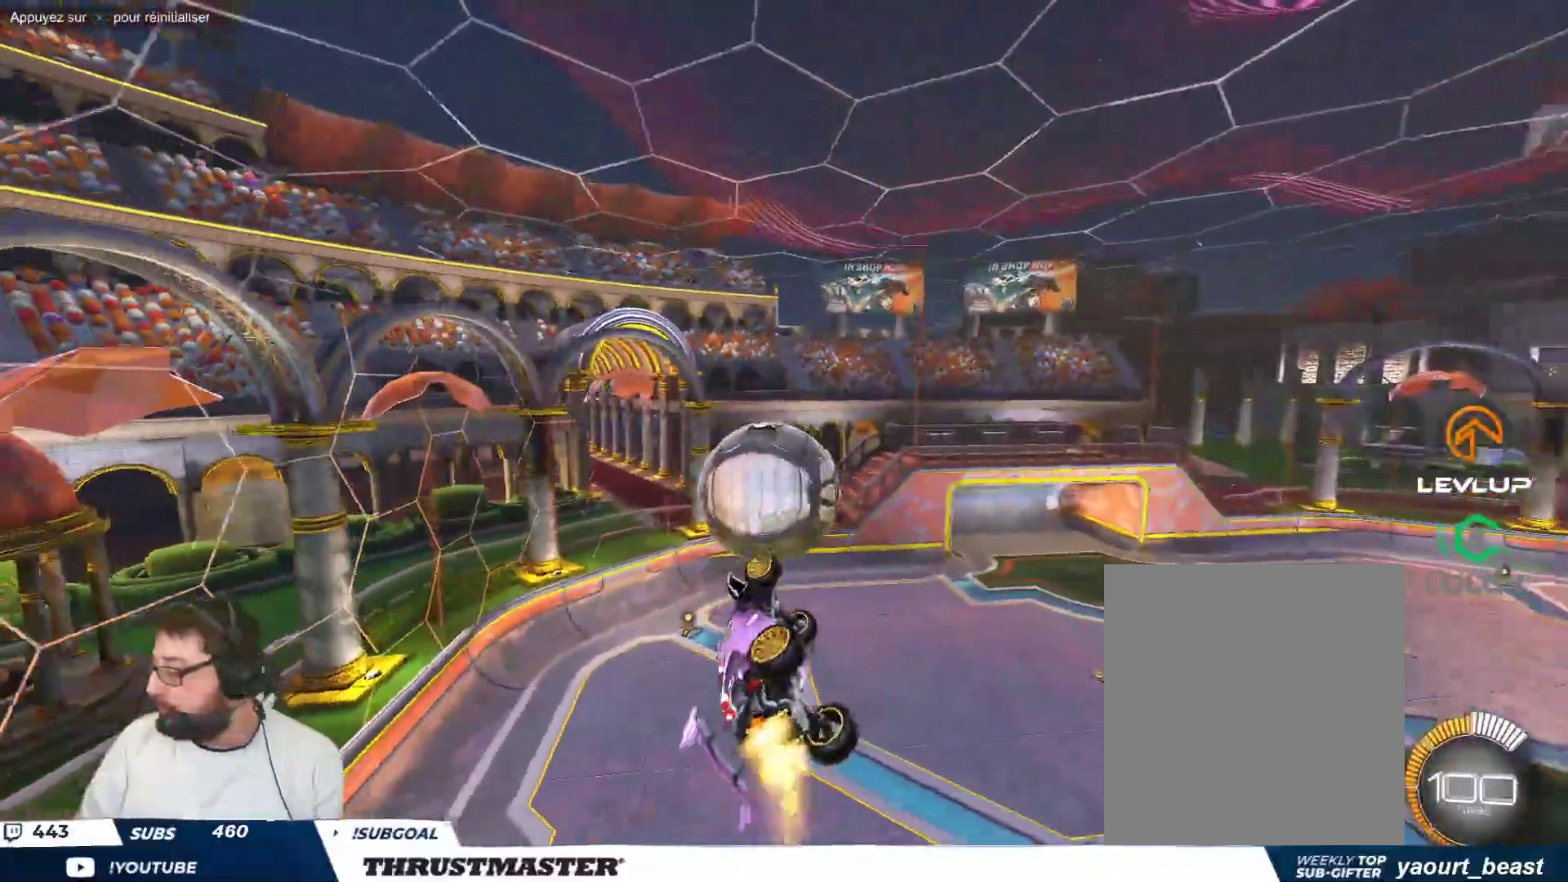
{"buttons": [], "left_stick": "up-left", "events": [[50, "left_stick", "down-right"], [250, "left_stick", "center"], [383, "B", "up"], [500, "left_stick", "up-left"]]}
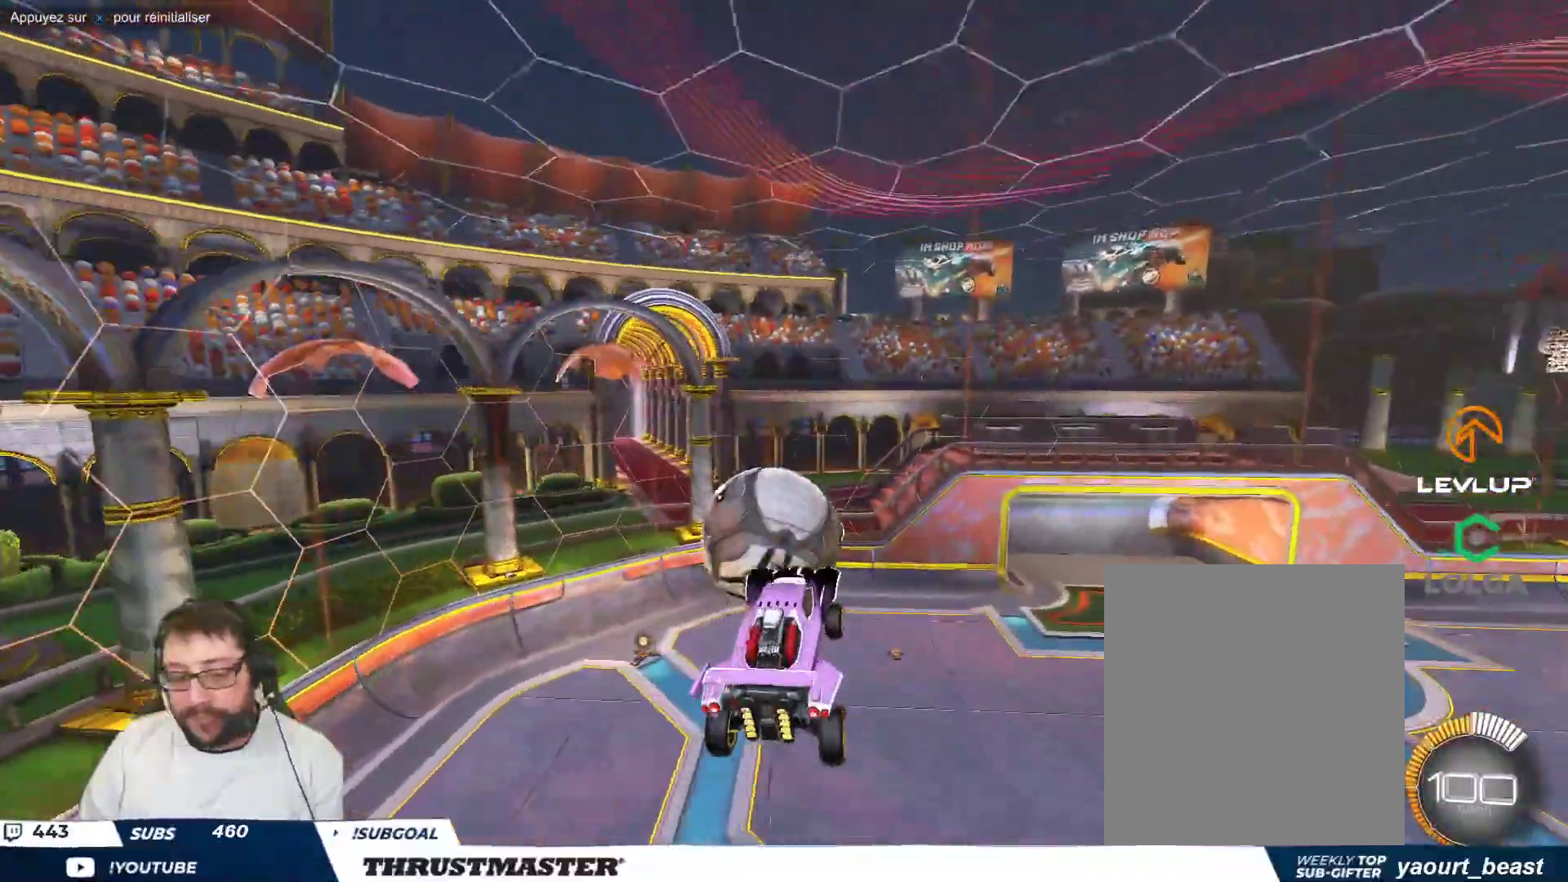
{"buttons": ["B"], "left_stick": "down-right", "events": [[250, "B", "down"], [417, "left_stick", "center"], [467, "left_stick", "down-right"]]}
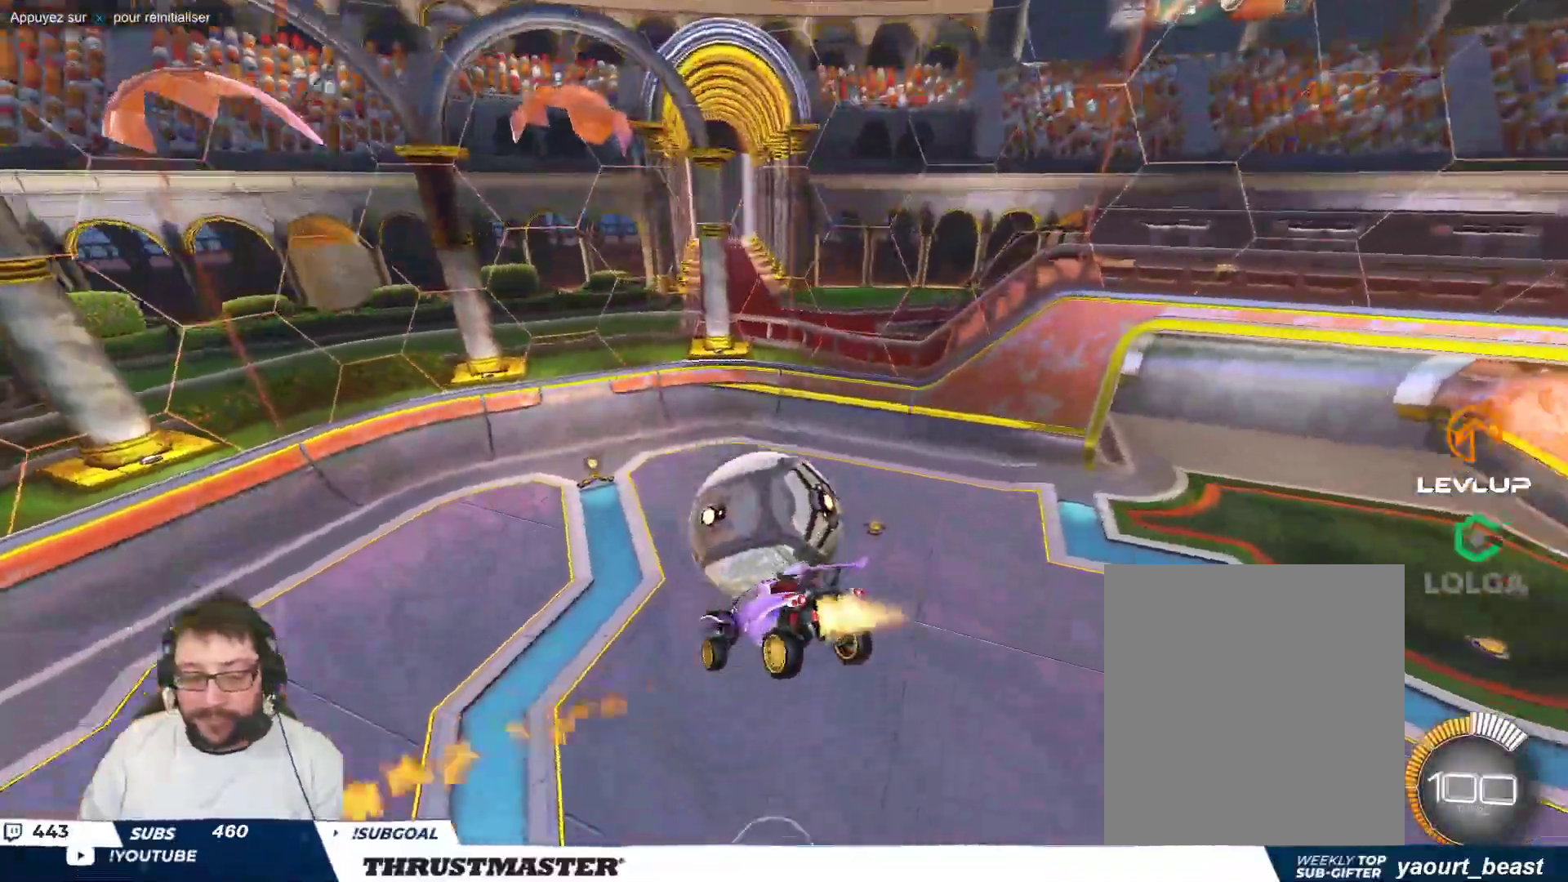
{"buttons": [], "left_stick": "down-right", "events": [[417, "B", "up"]]}
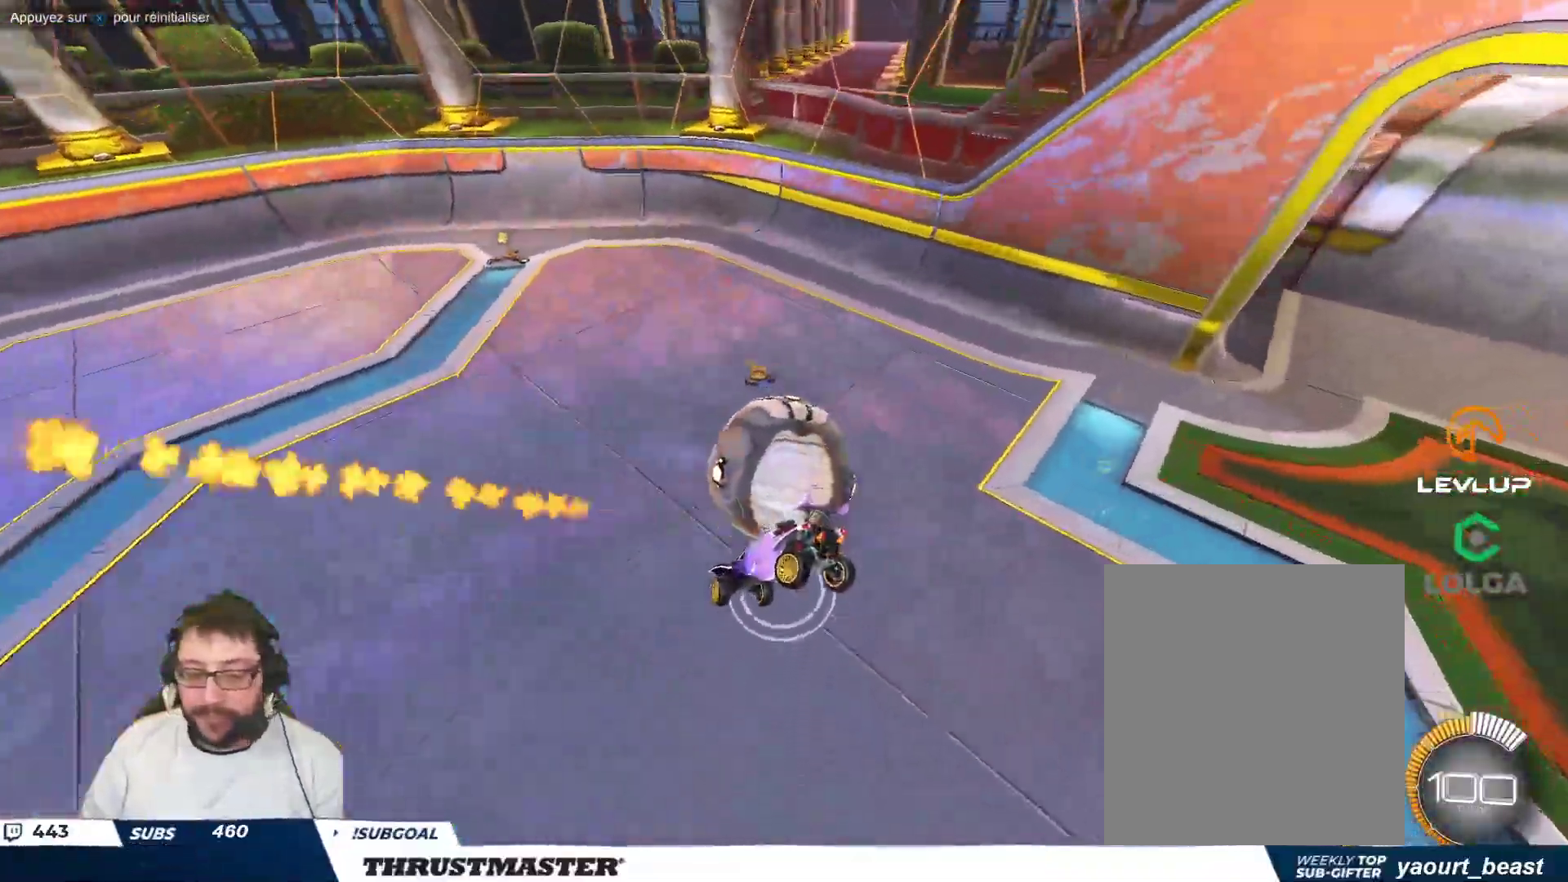
{"buttons": ["B"], "left_stick": "center", "events": [[500, "B", "down"], [500, "left_stick", "center"]]}
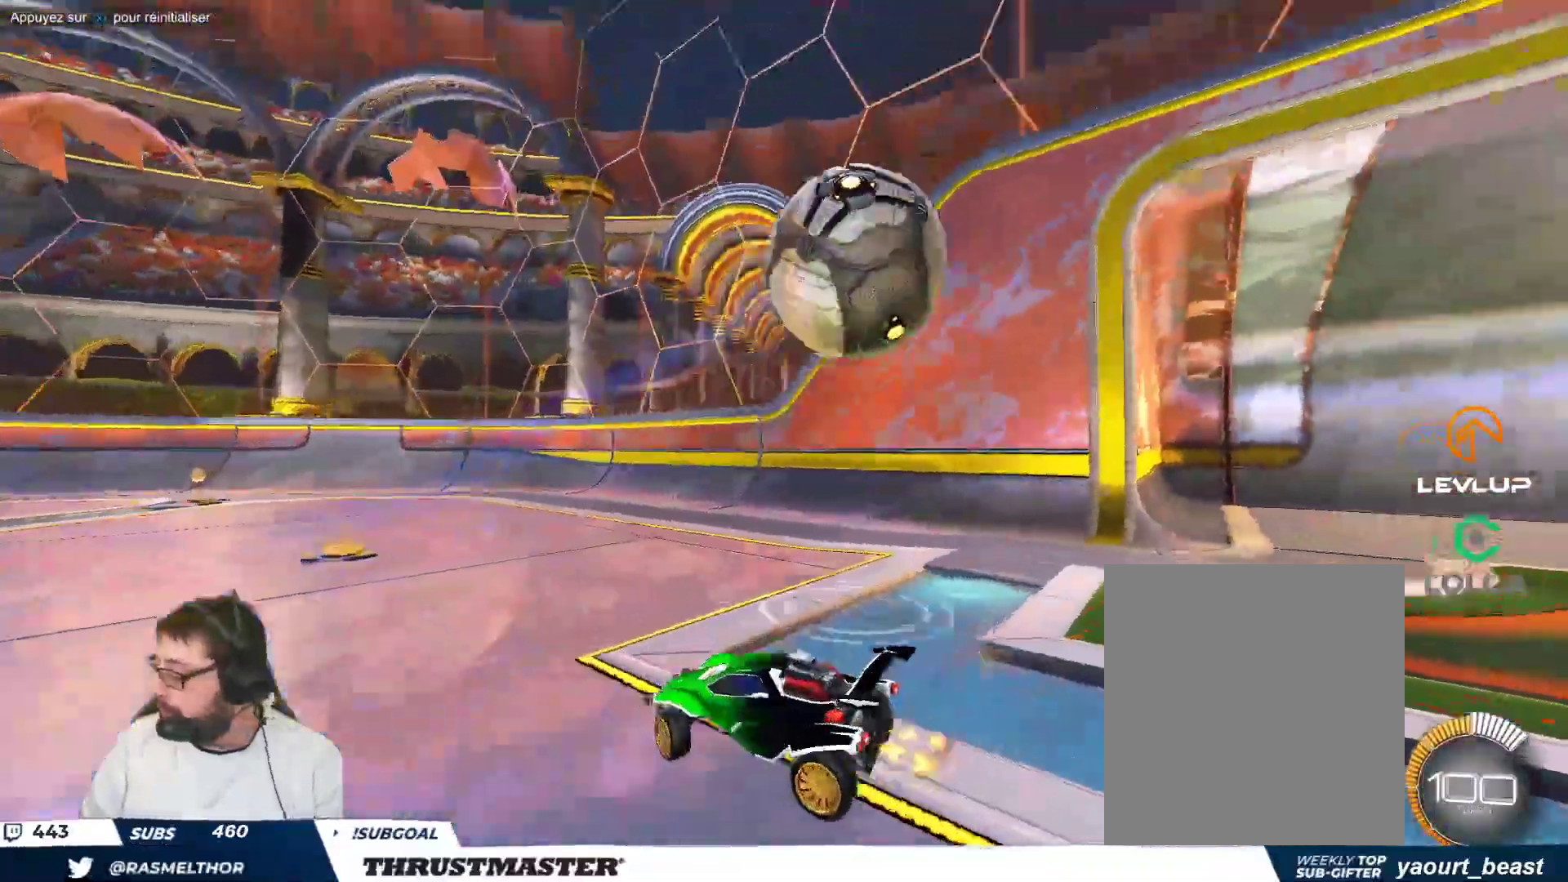
{"buttons": ["B"], "left_stick": "center", "events": []}
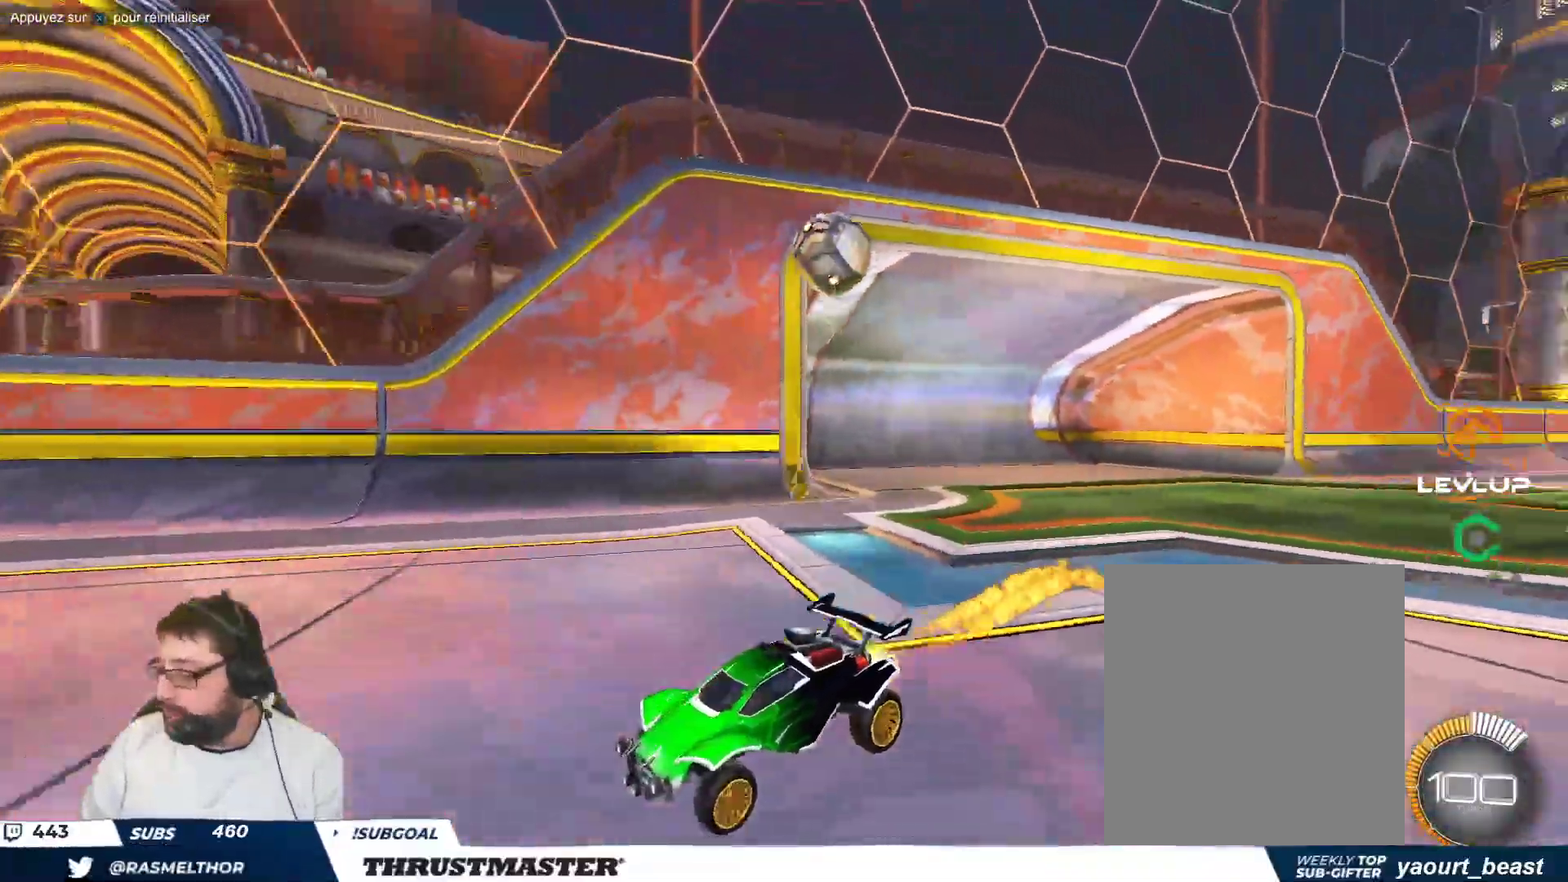
{"buttons": [], "left_stick": "up-left", "events": [[67, "B", "up"], [167, "left_stick", "up-left"]]}
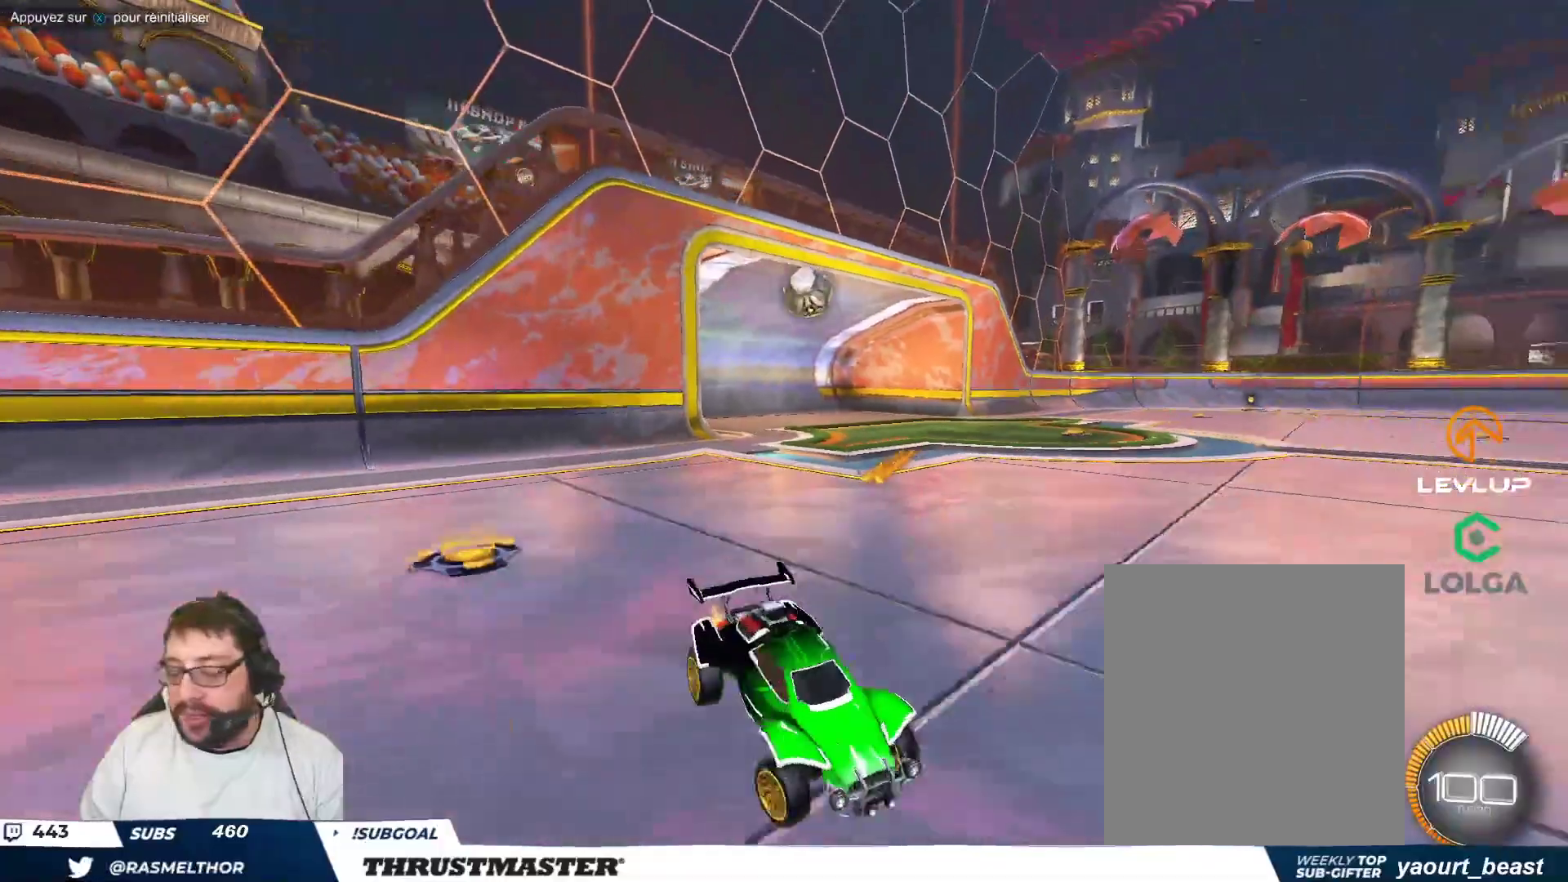
{"buttons": [], "left_stick": "up-left", "events": []}
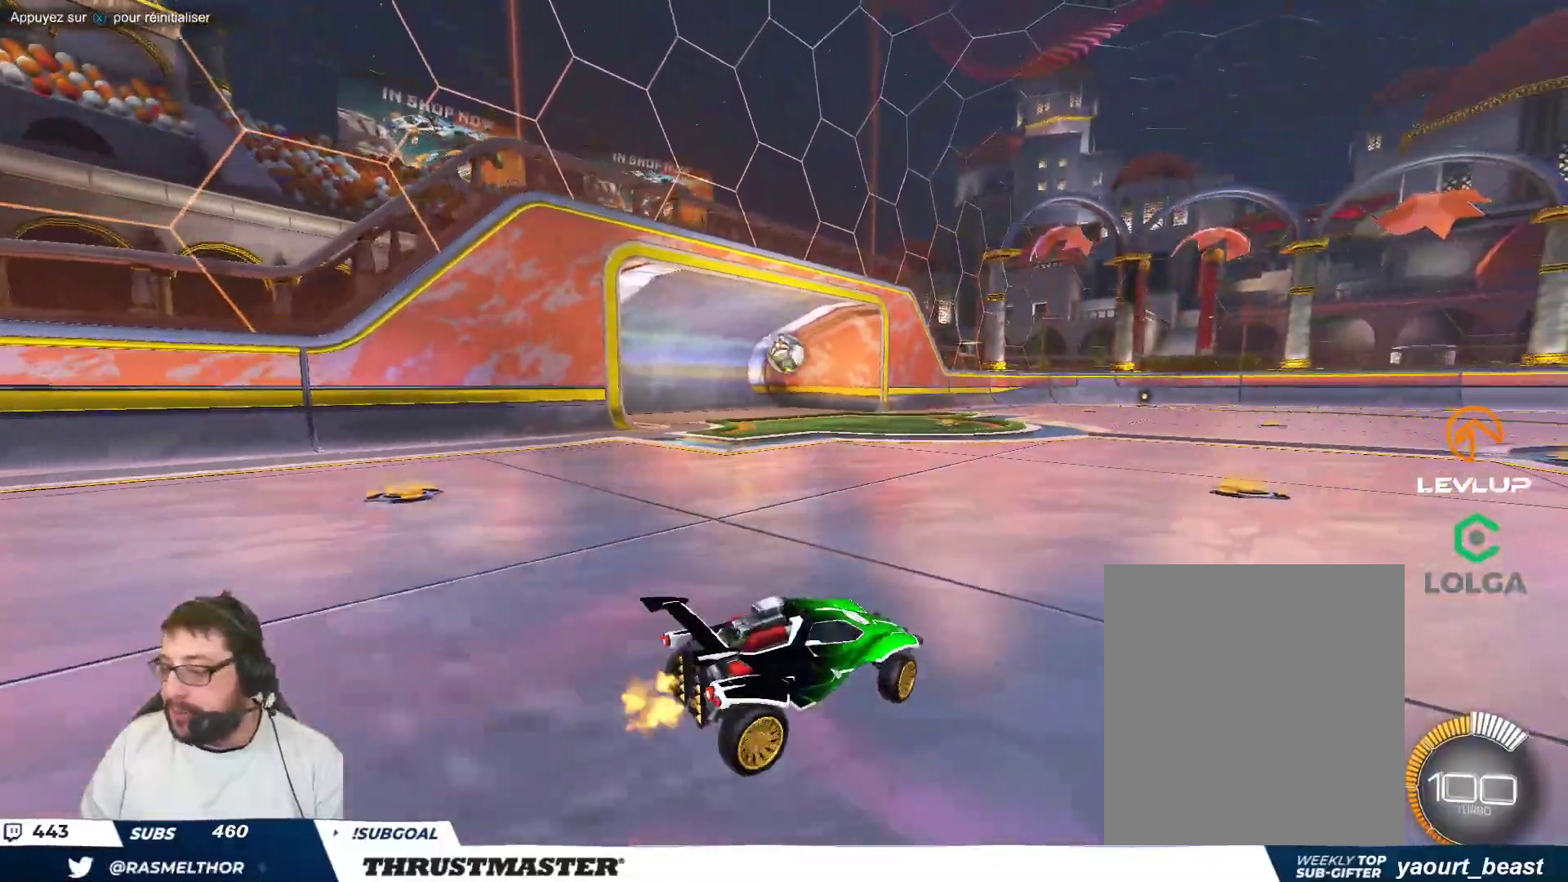
{"buttons": ["B"], "left_stick": "up-left", "events": [[367, "B", "down"]]}
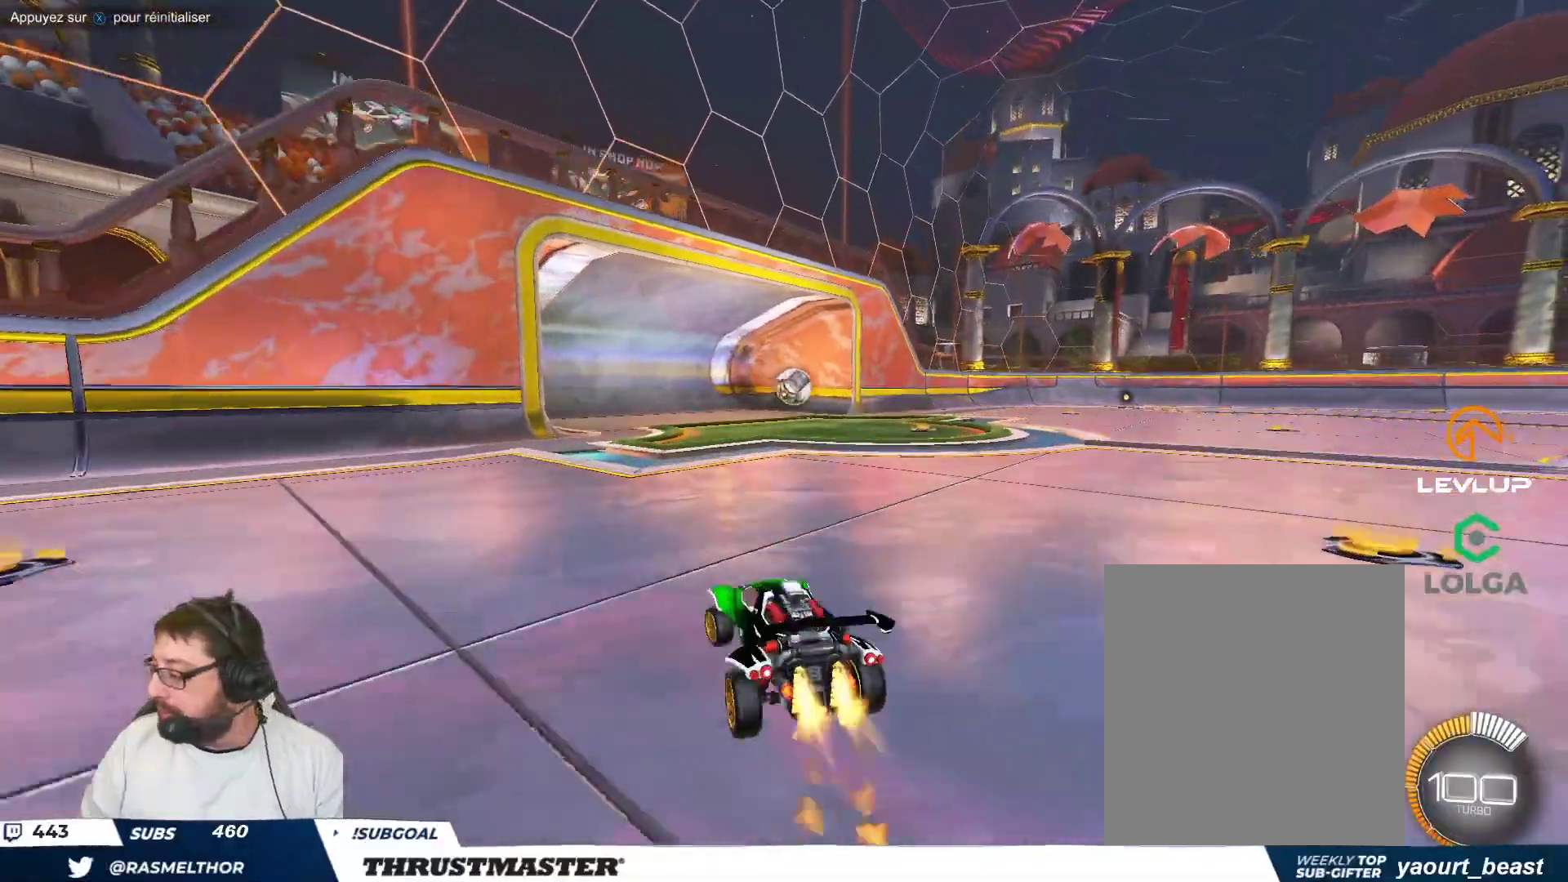
{"buttons": [], "left_stick": "center", "events": [[33, "left_stick", "center"], [67, "B", "up"]]}
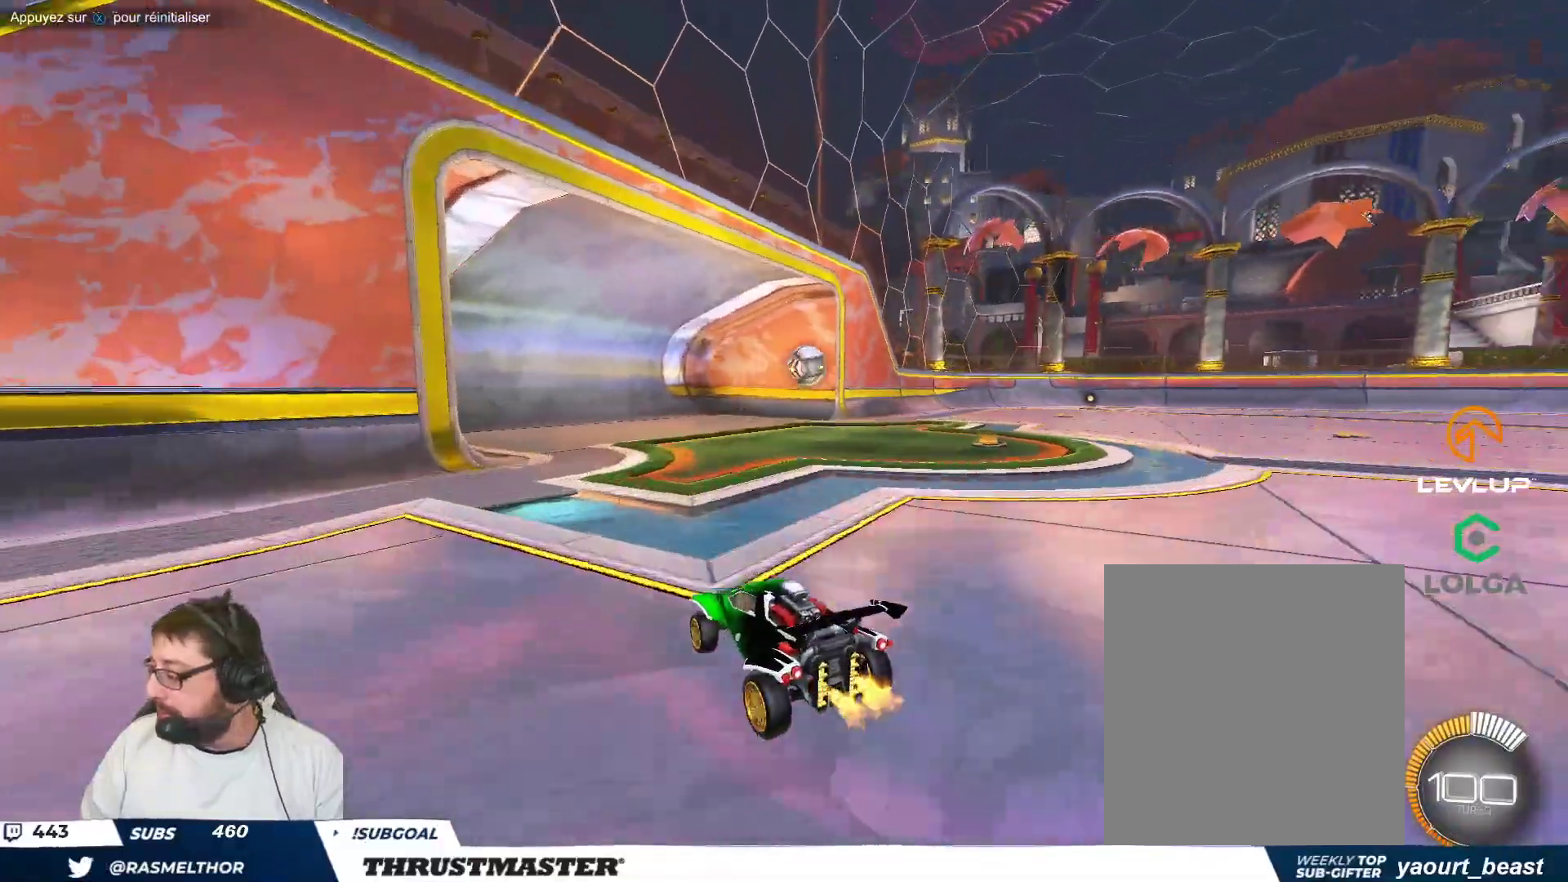
{"buttons": [], "left_stick": "right", "events": [[483, "left_stick", "right"]]}